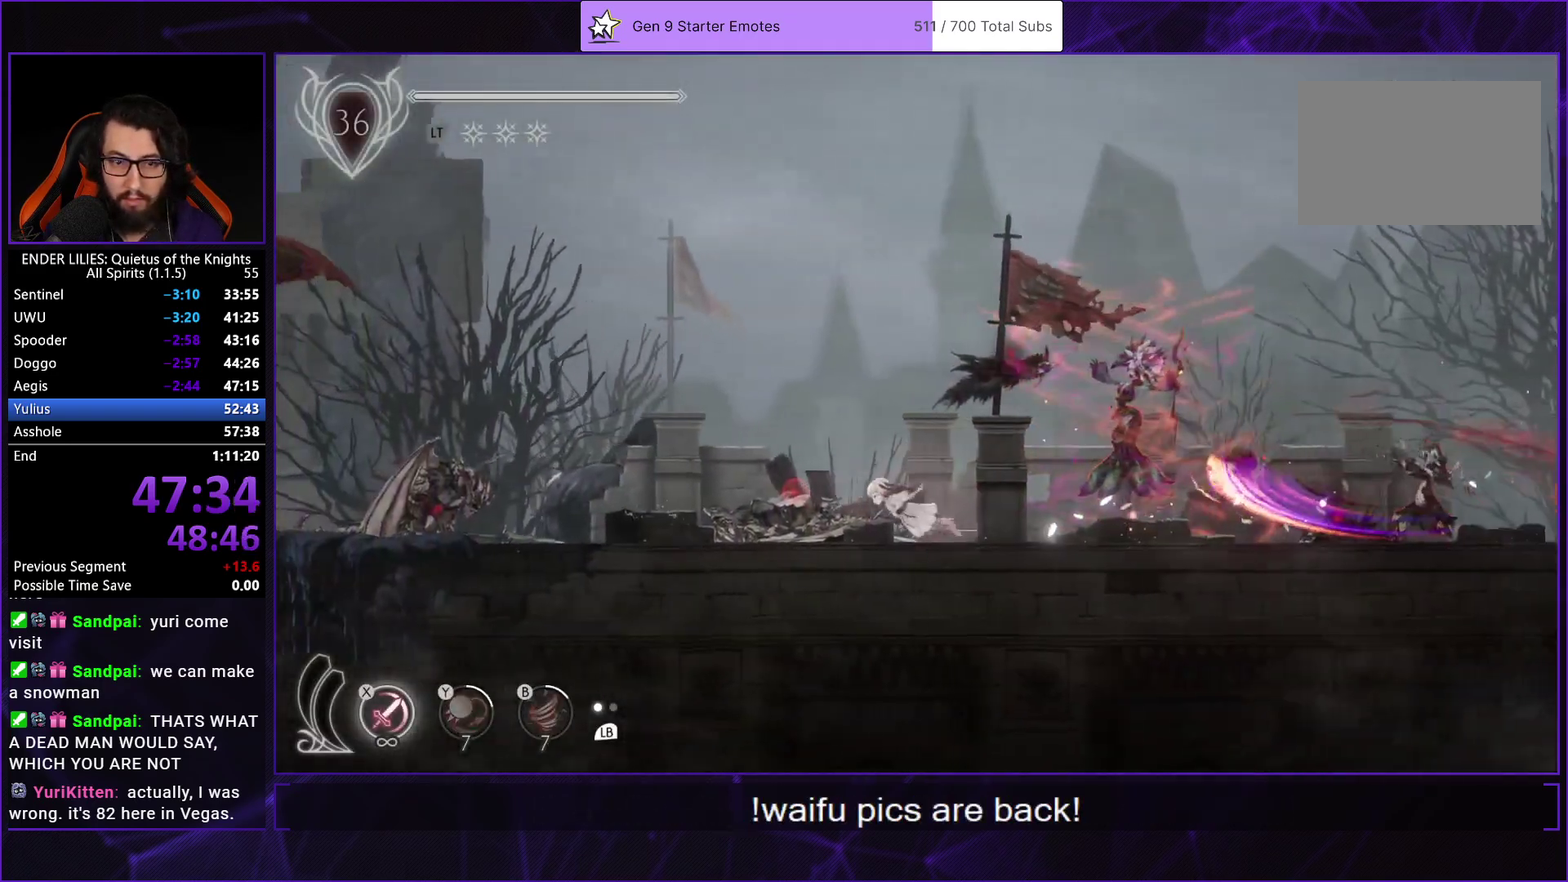
Gameplay with a controller (Xbox layout); each line is a JSON object with the inputs held at the frame after it. "events" lists button and stick changes between this image and that frame as [ms after this image, input, new state], when the widget could be followed in between. Not read: L1 L2.
{"buttons": ["R1", "DPAD_LEFT"], "left_stick": "center", "right_stick": "center", "events": [[217, "R1", "up"], [267, "R1", "down"], [367, "R1", "up"], [417, "R1", "down"]]}
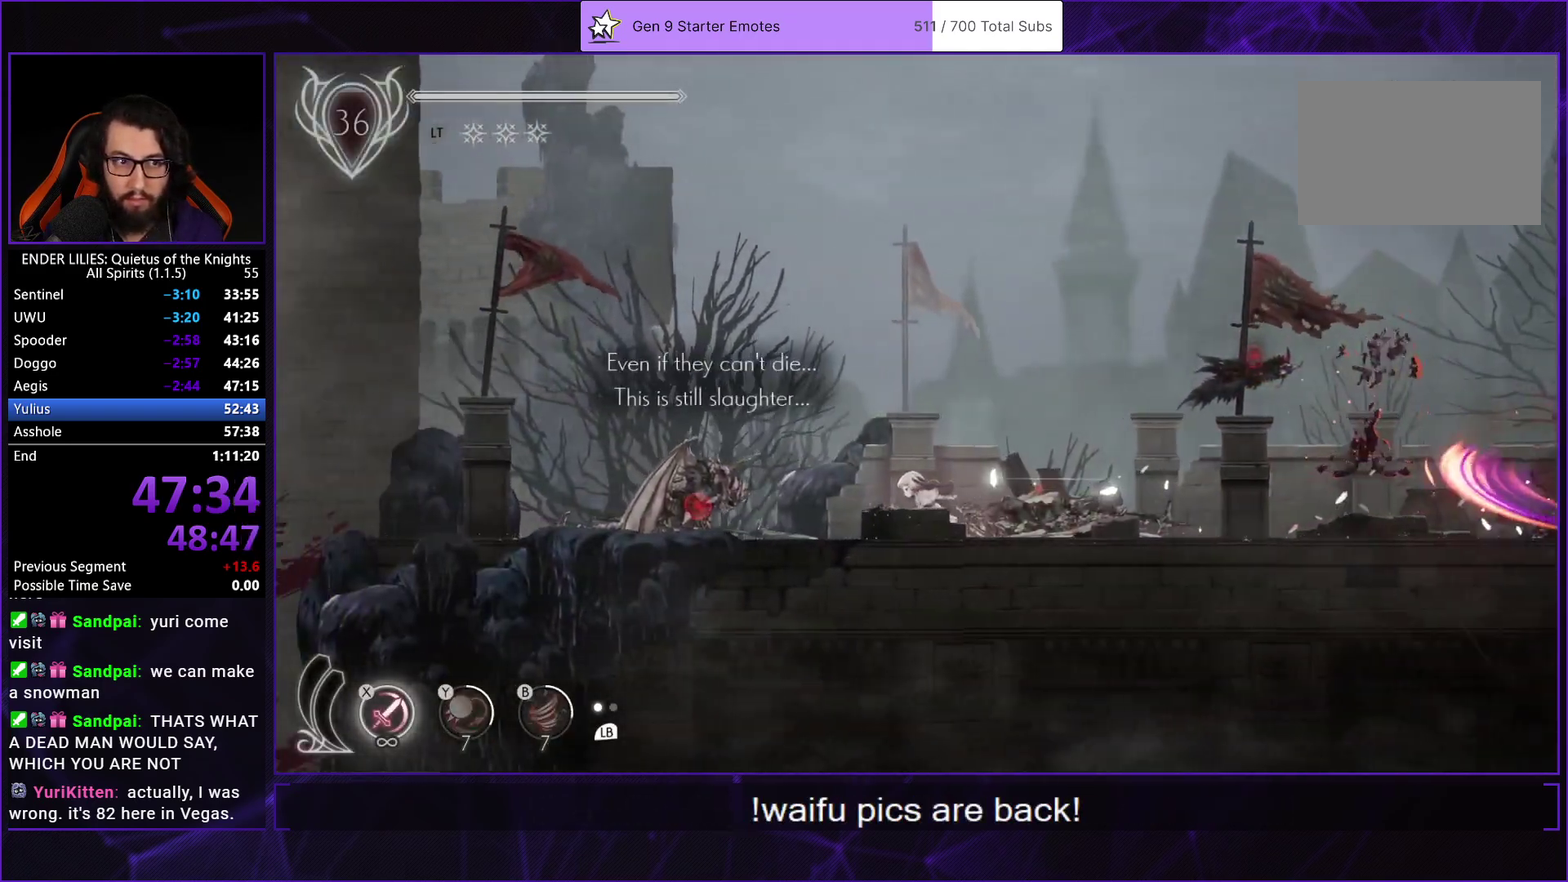
{"buttons": ["DPAD_LEFT"], "left_stick": "center", "right_stick": "center", "events": [[17, "R1", "up"], [67, "R1", "down"], [167, "R1", "up"], [233, "R1", "down"], [333, "R1", "up"], [383, "R1", "down"], [500, "R1", "up"]]}
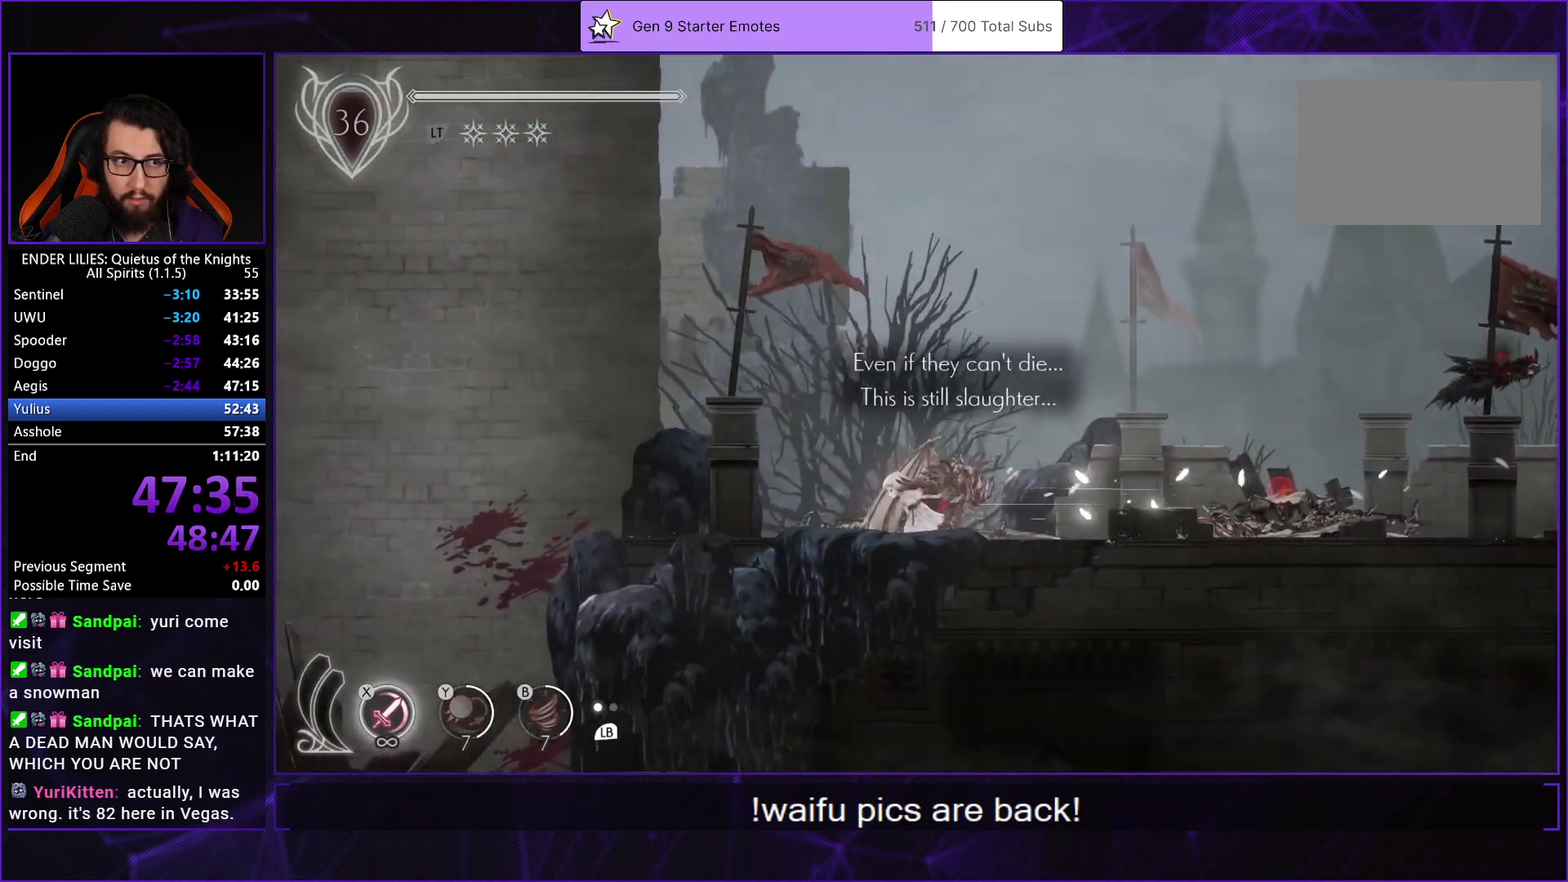
{"buttons": ["DPAD_LEFT"], "left_stick": "center", "right_stick": "down", "events": [[50, "R1", "down"], [150, "R1", "up"], [217, "R1", "down"], [333, "R1", "up"], [467, "right_stick", "down"]]}
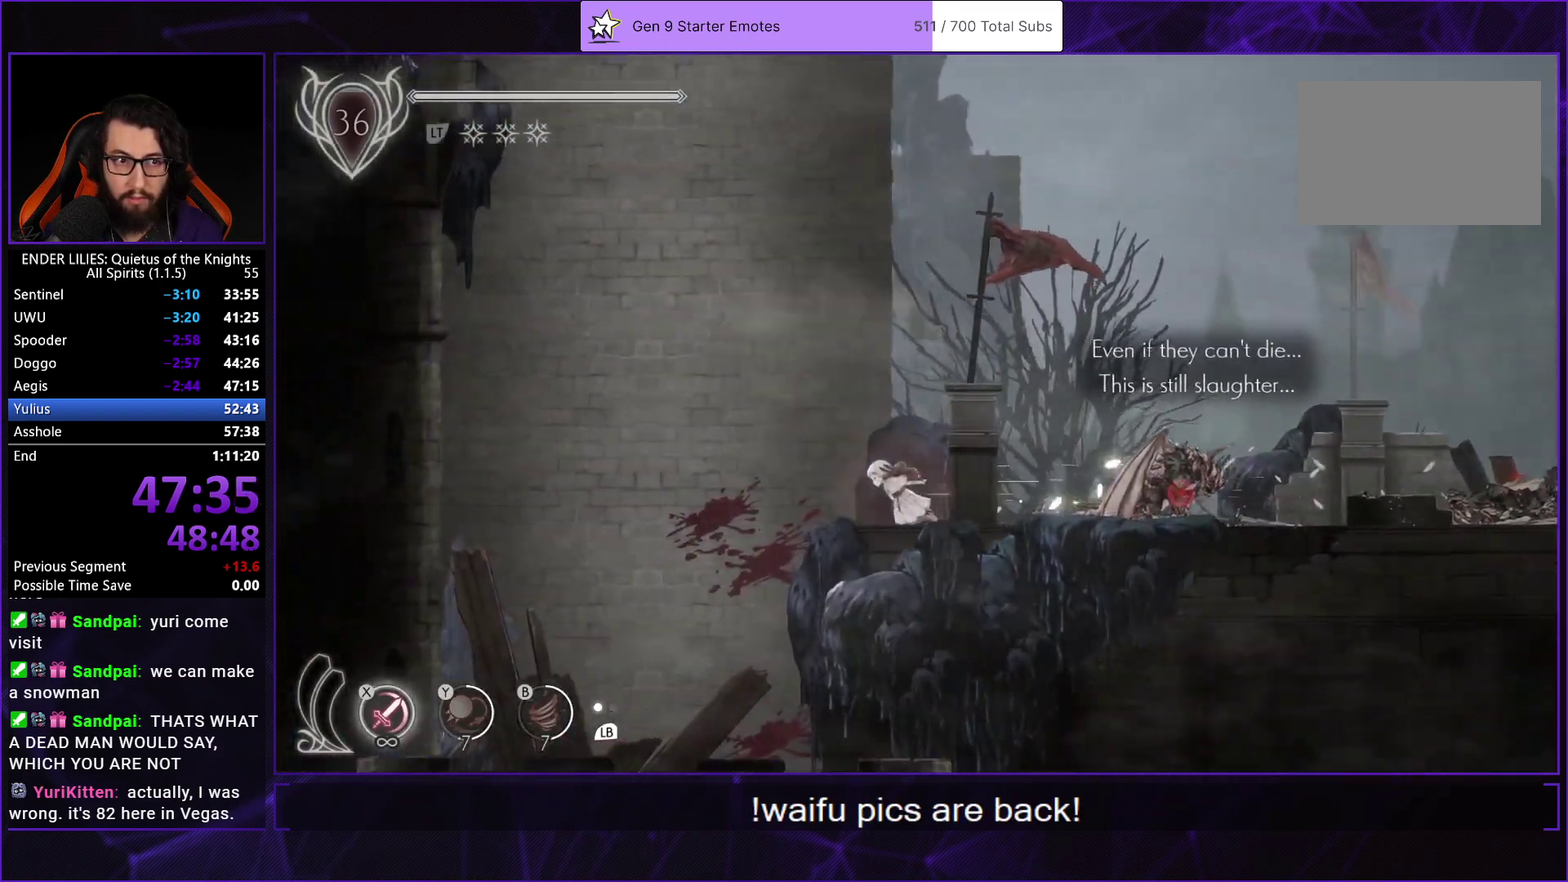
{"buttons": ["DPAD_LEFT"], "left_stick": "center", "right_stick": "down", "events": []}
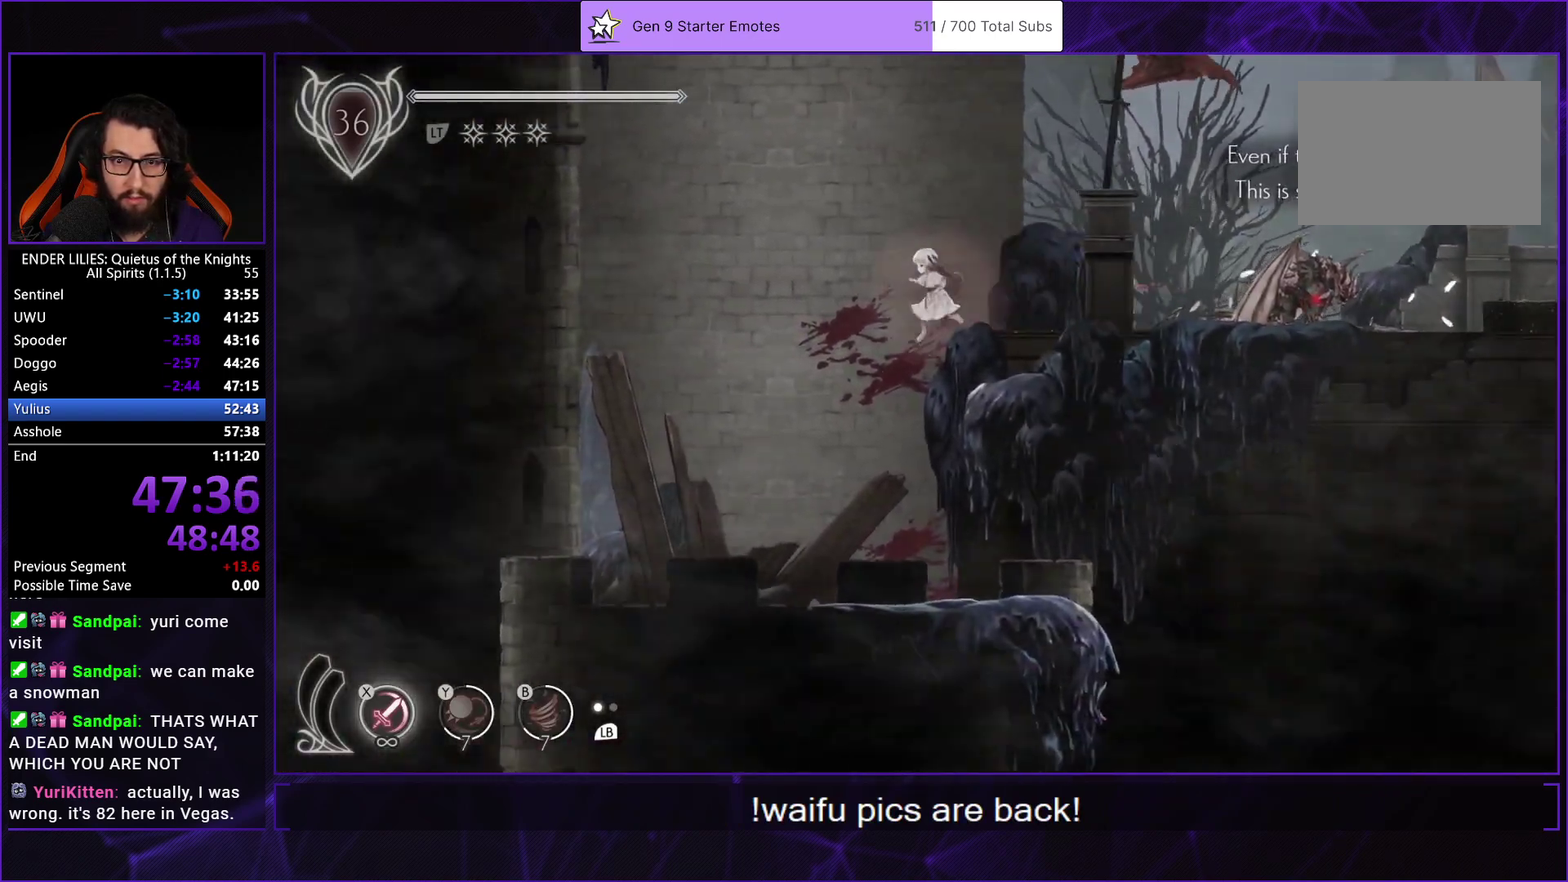
{"buttons": [], "left_stick": "center", "right_stick": "down", "events": [[217, "DPAD_LEFT", "up"]]}
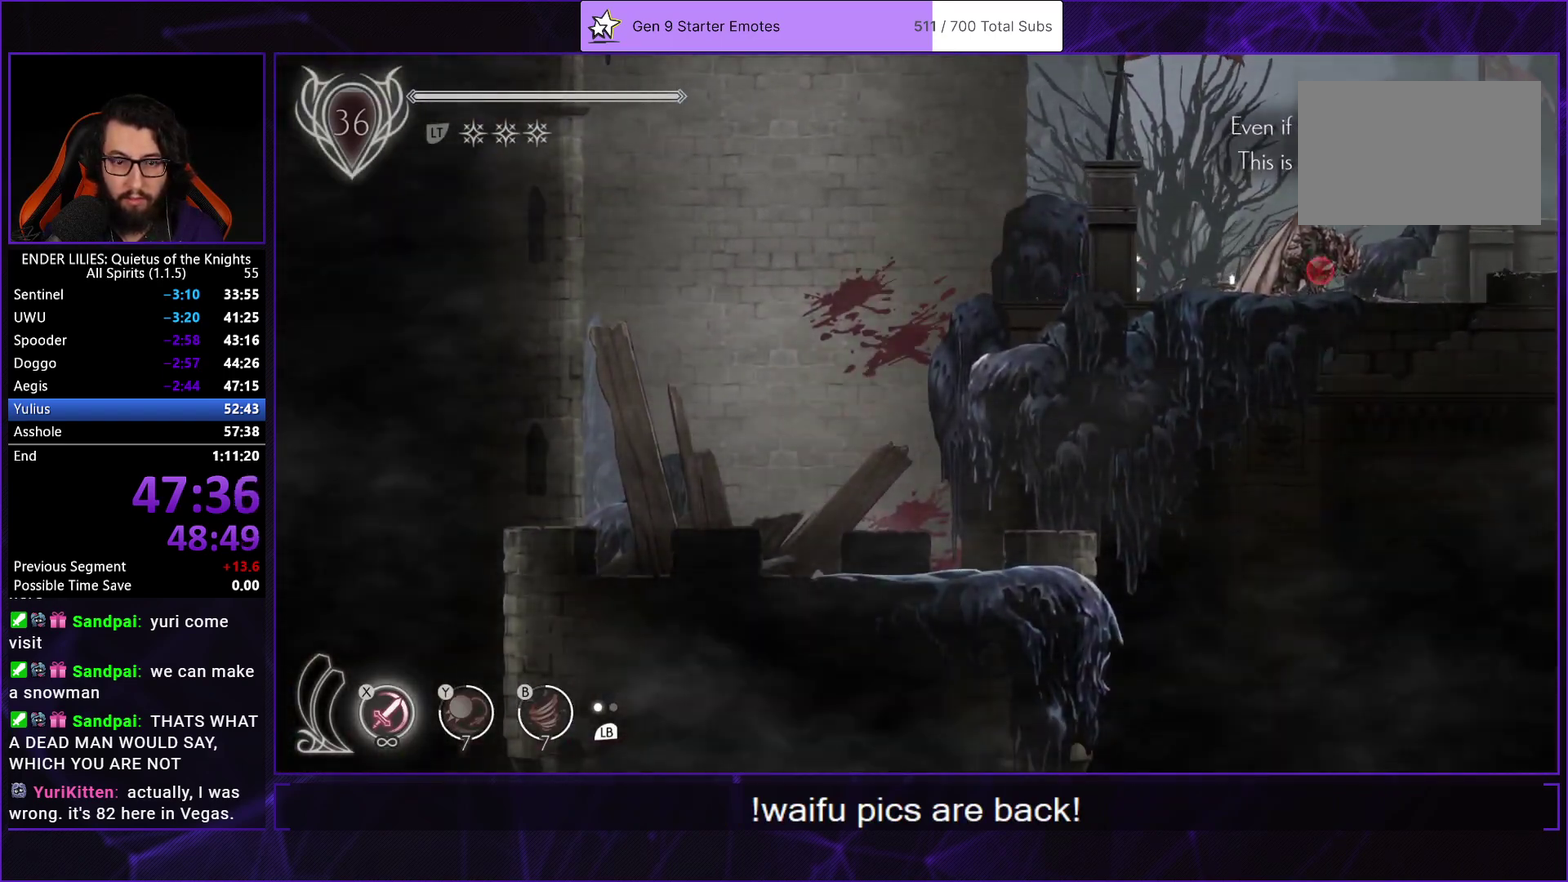
{"buttons": ["DPAD_RIGHT"], "left_stick": "center", "right_stick": "down-right", "events": [[200, "DPAD_RIGHT", "down"], [217, "right_stick", "down-right"]]}
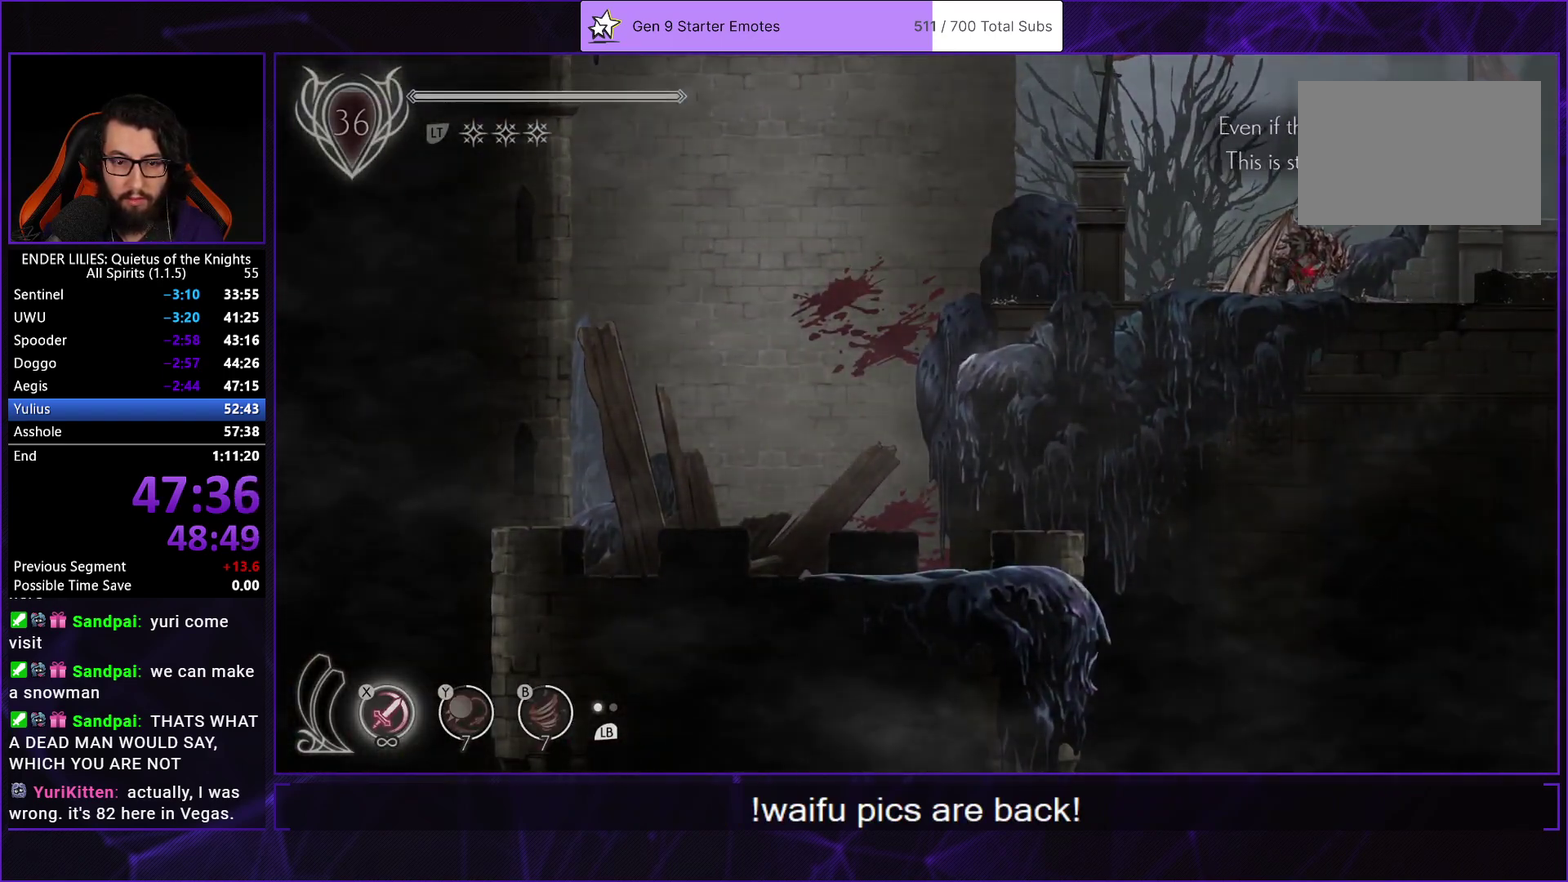
{"buttons": ["DPAD_RIGHT"], "left_stick": "center", "right_stick": "right", "events": [[33, "right_stick", "right"]]}
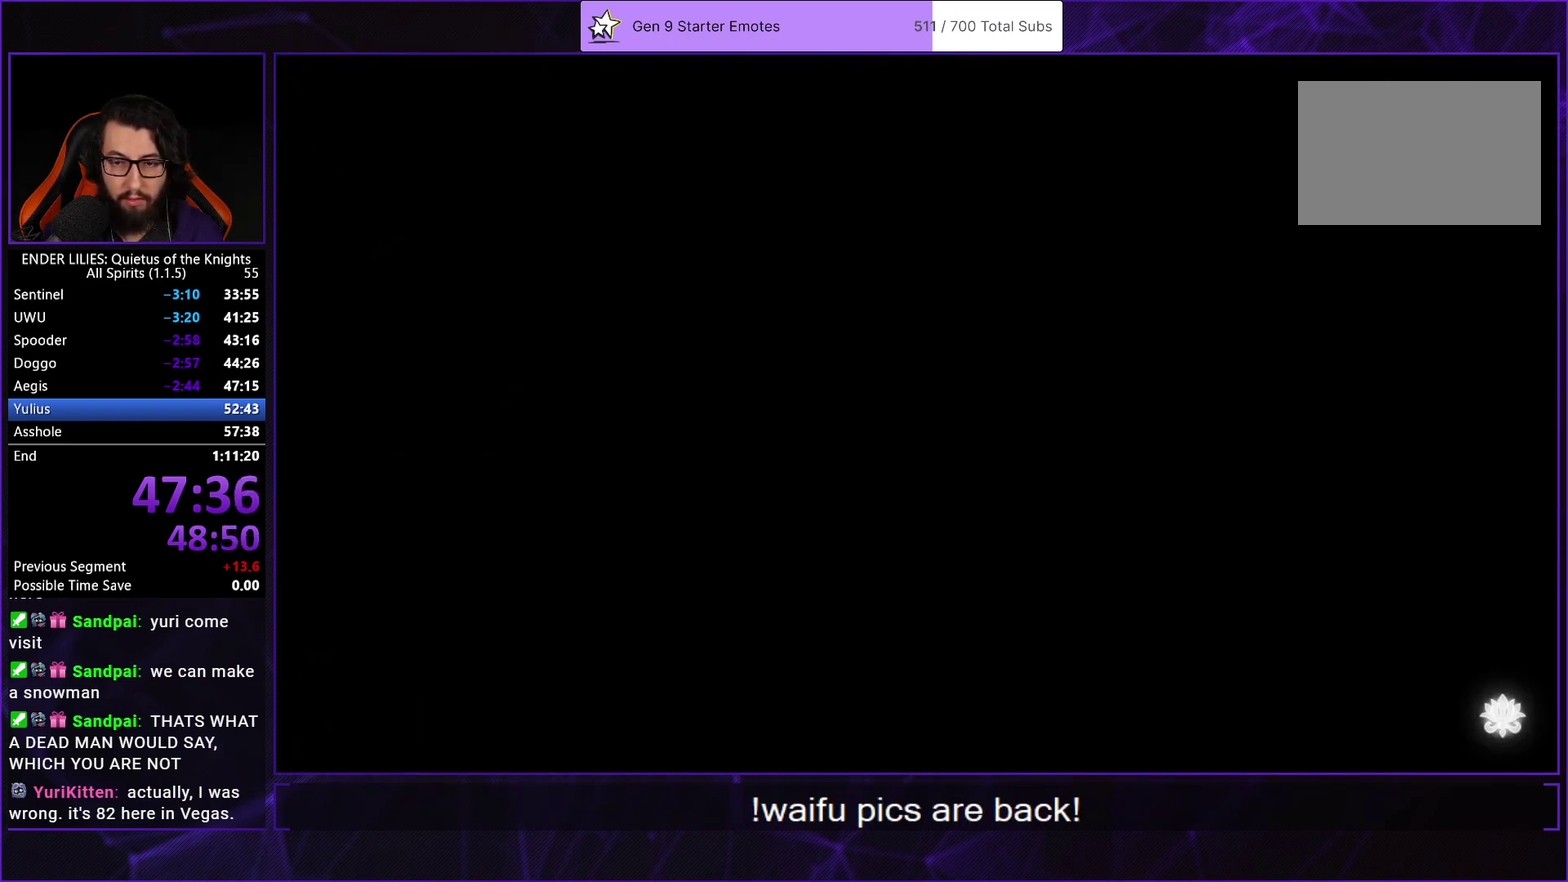
{"buttons": ["DPAD_RIGHT"], "left_stick": "center", "right_stick": "right", "events": []}
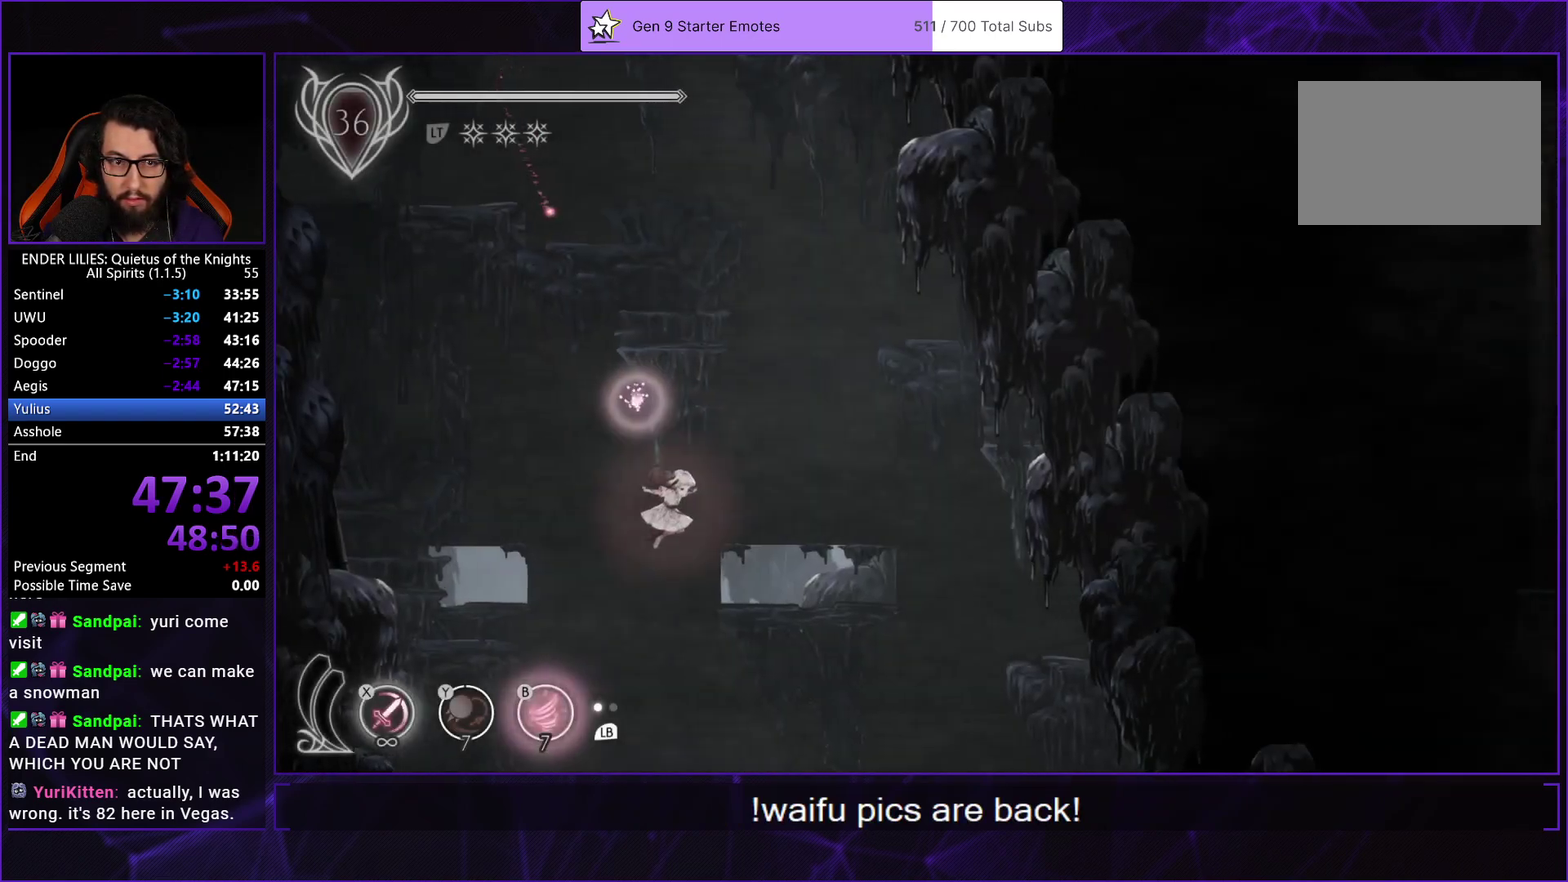
{"buttons": ["DPAD_RIGHT"], "left_stick": "center", "right_stick": "center", "events": [[333, "right_stick", "center"]]}
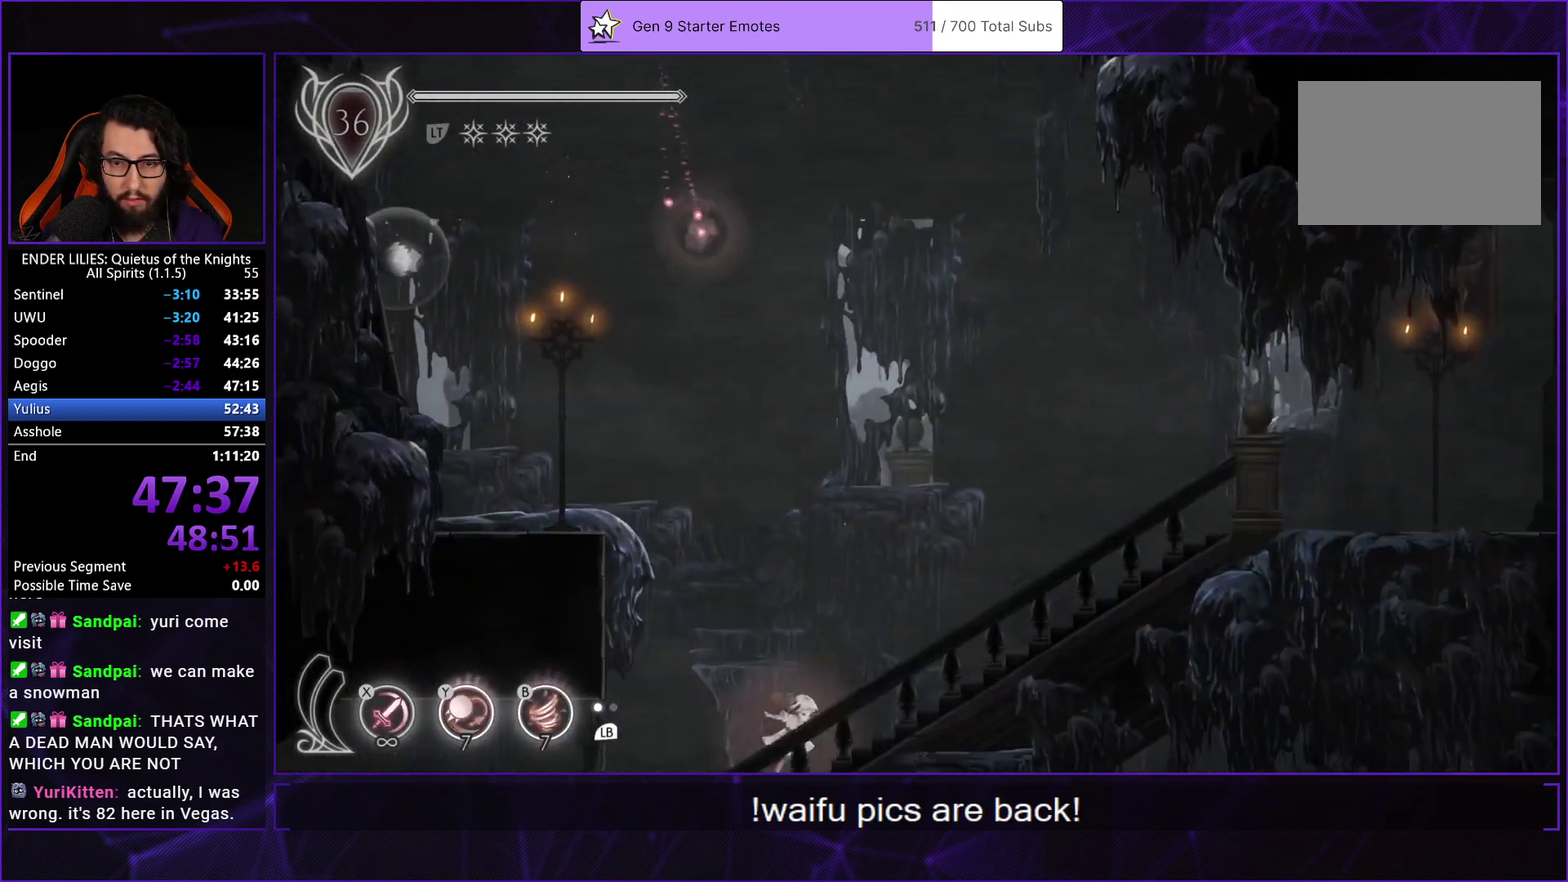
{"buttons": ["DPAD_RIGHT"], "left_stick": "center", "right_stick": "center", "events": [[133, "R1", "down"], [283, "R1", "up"], [333, "R1", "down"], [450, "R1", "up"]]}
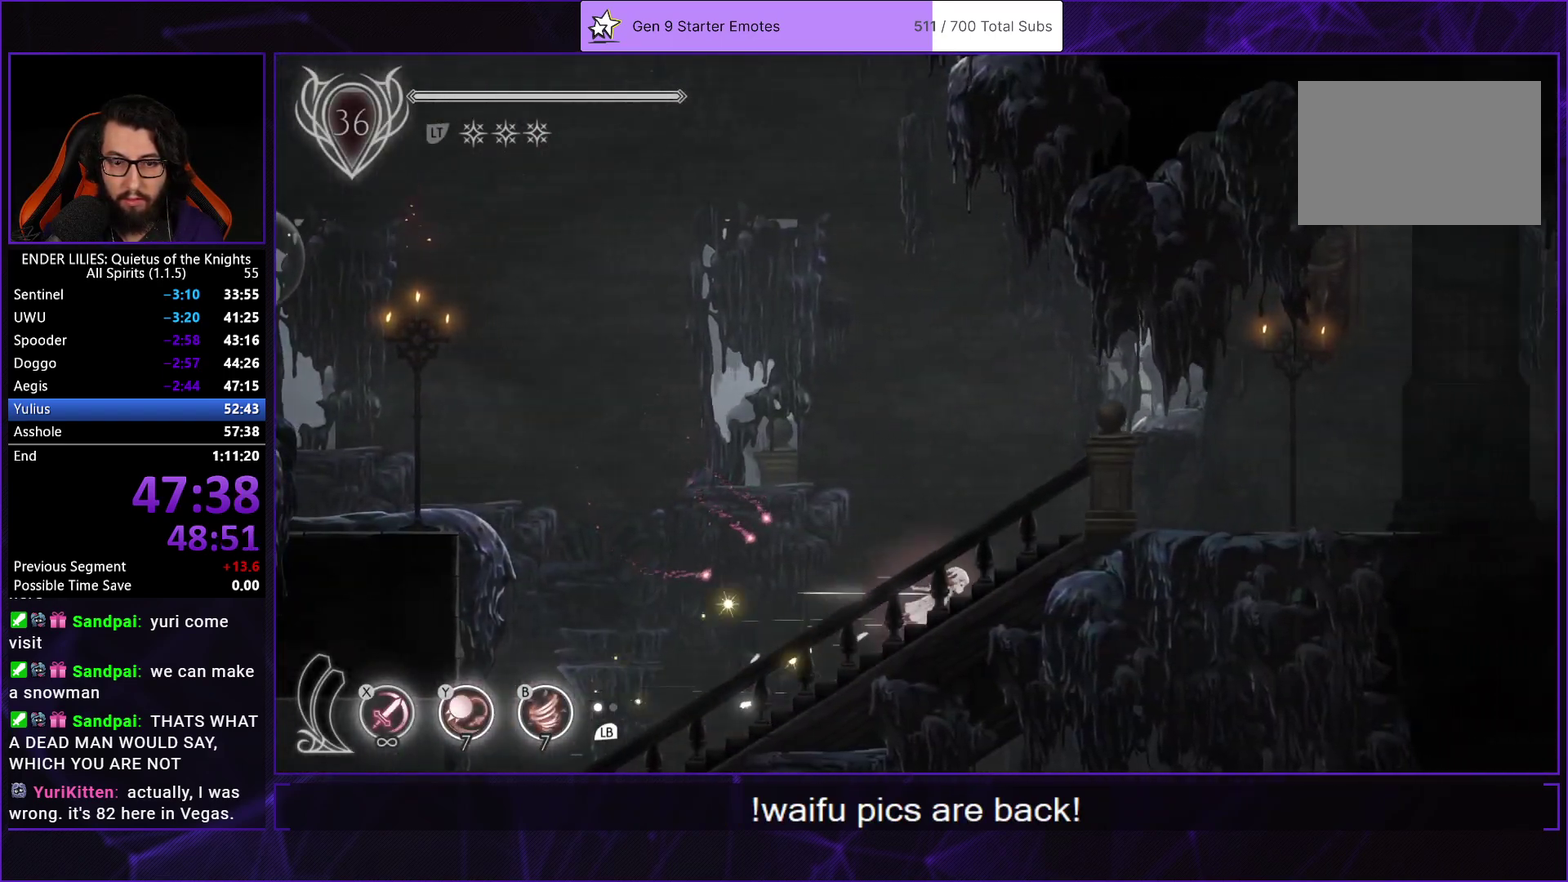
{"buttons": ["DPAD_RIGHT"], "left_stick": "center", "right_stick": "center", "events": [[17, "R1", "down"], [117, "R1", "up"], [183, "R1", "down"], [300, "R1", "up"], [383, "R1", "down"], [483, "R1", "up"]]}
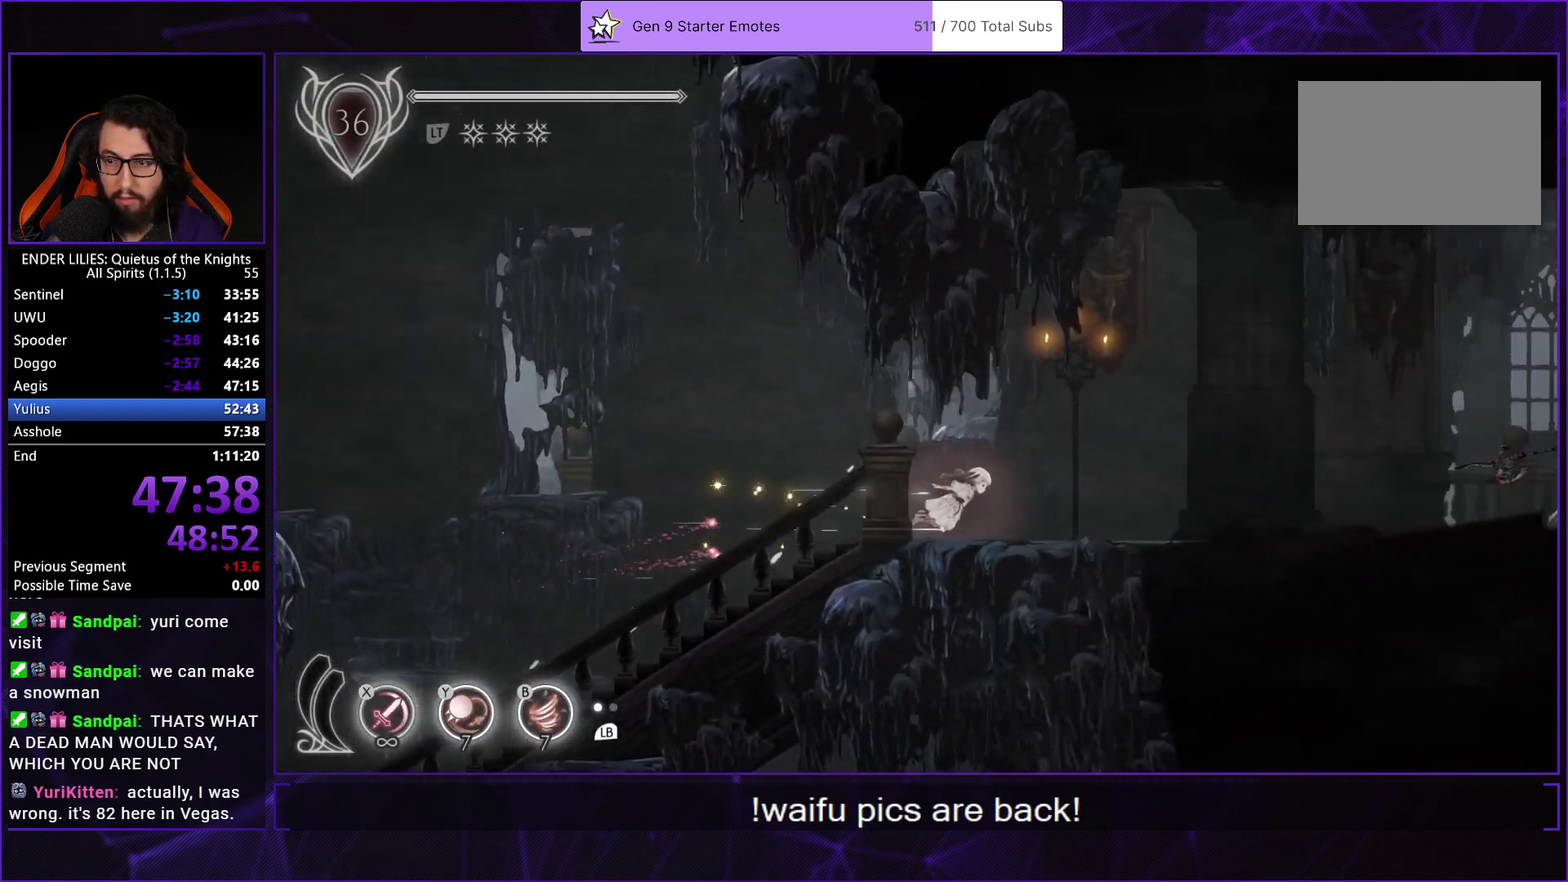
{"buttons": ["Y", "DPAD_RIGHT"], "left_stick": "center", "right_stick": "center", "events": [[50, "R1", "down"], [150, "R1", "up"], [217, "R1", "down"], [433, "Y", "down"], [467, "R1", "up"]]}
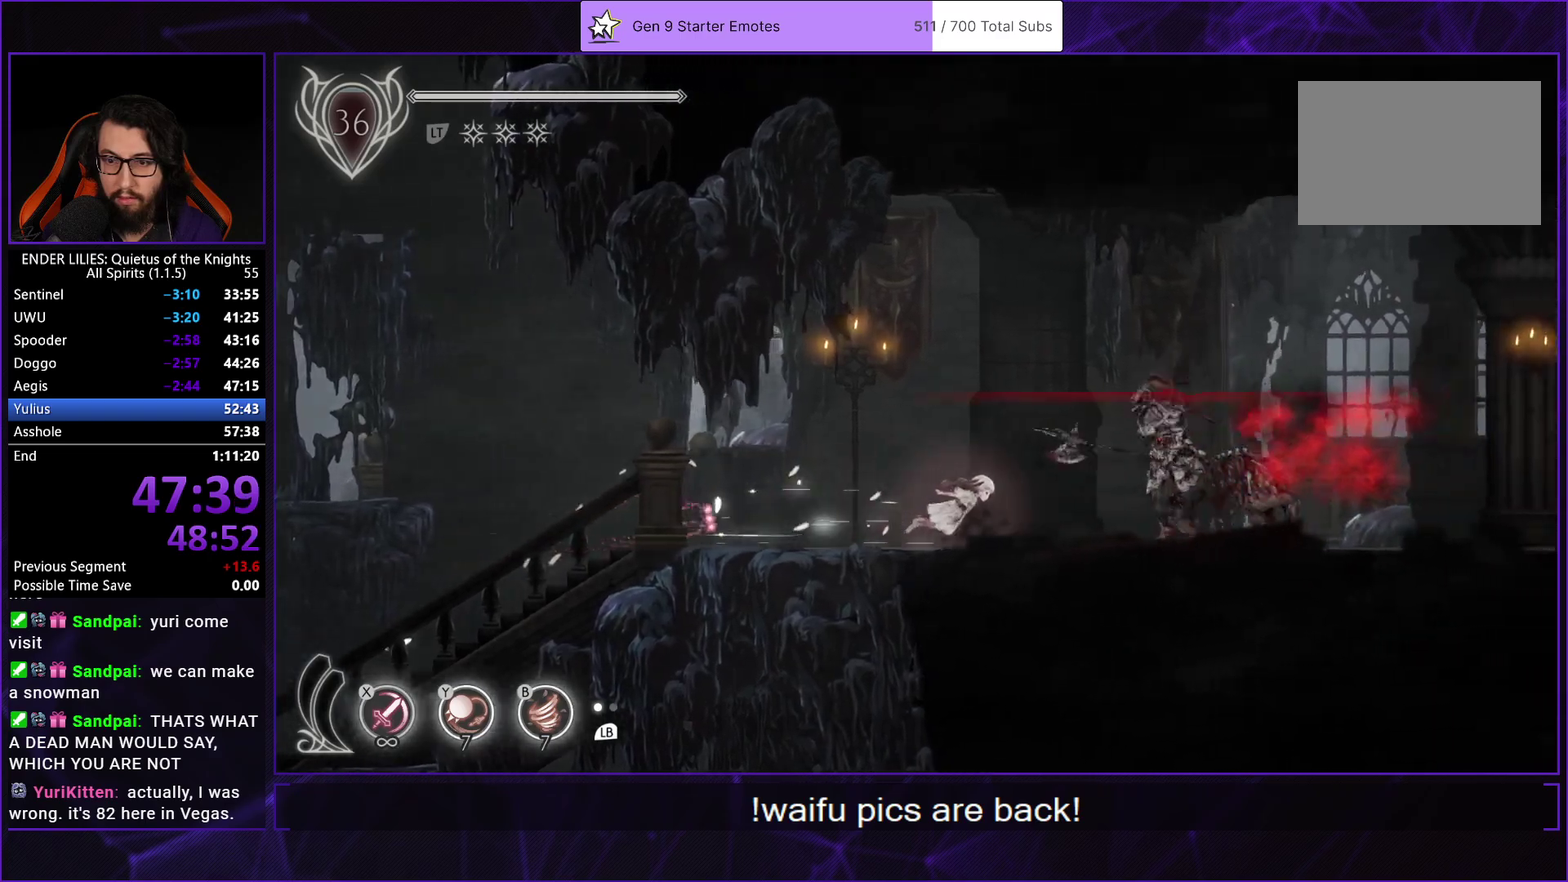
{"buttons": ["DPAD_RIGHT"], "left_stick": "center", "right_stick": "center", "events": [[33, "Y", "up"], [50, "R1", "down"], [150, "R1", "up"], [200, "R1", "down"], [300, "R1", "up"], [367, "R1", "down"], [483, "R1", "up"]]}
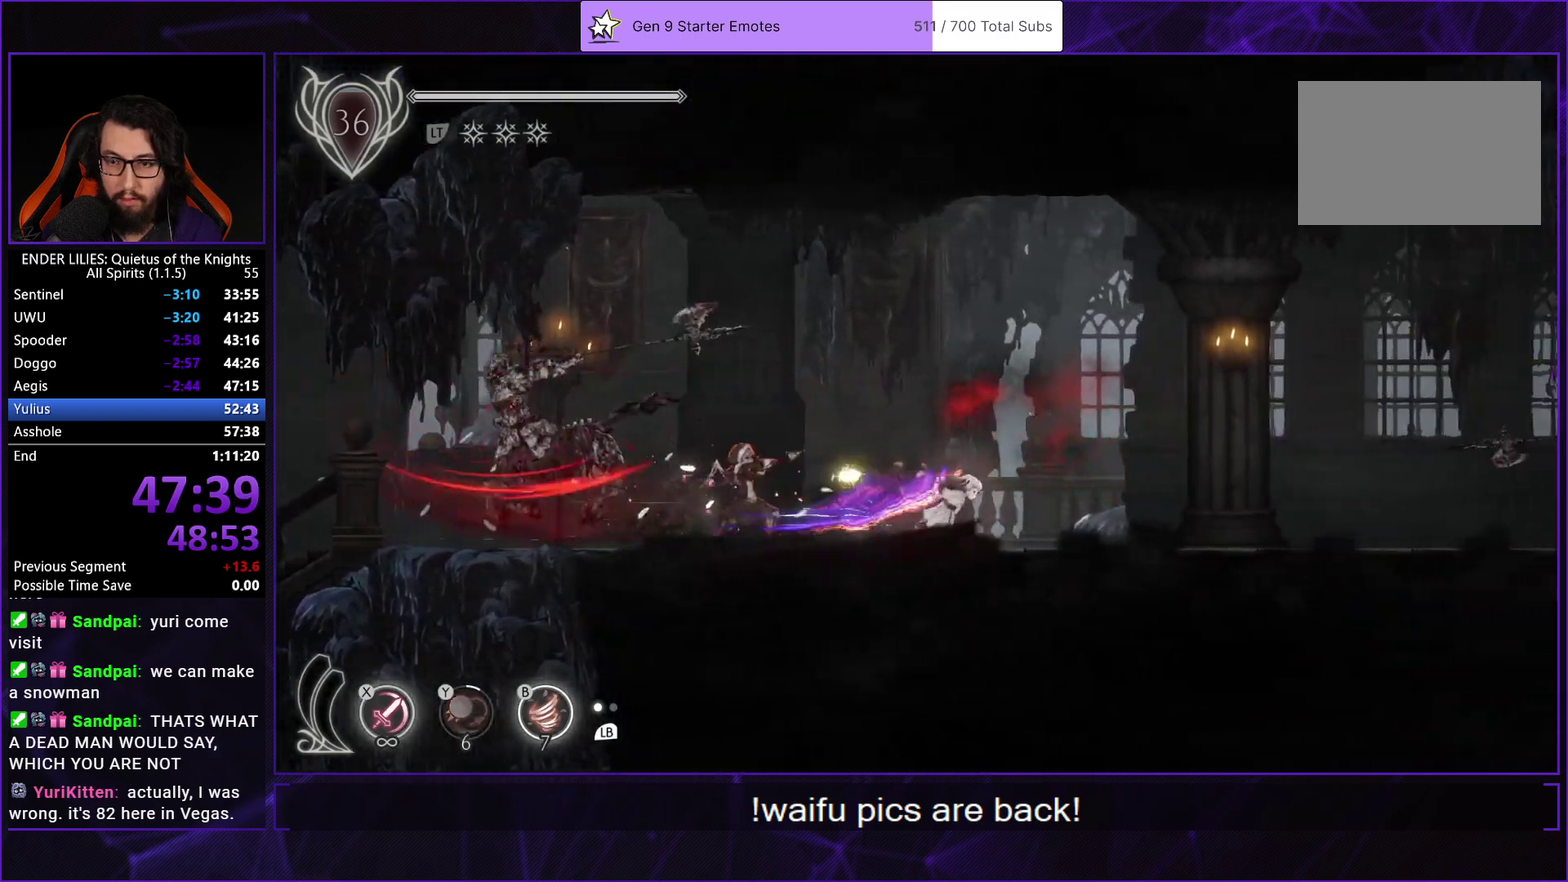
{"buttons": ["B", "DPAD_RIGHT"], "left_stick": "center", "right_stick": "center", "events": [[50, "R1", "down"], [150, "R1", "up"], [217, "R1", "down"], [417, "B", "down"], [450, "R1", "up"]]}
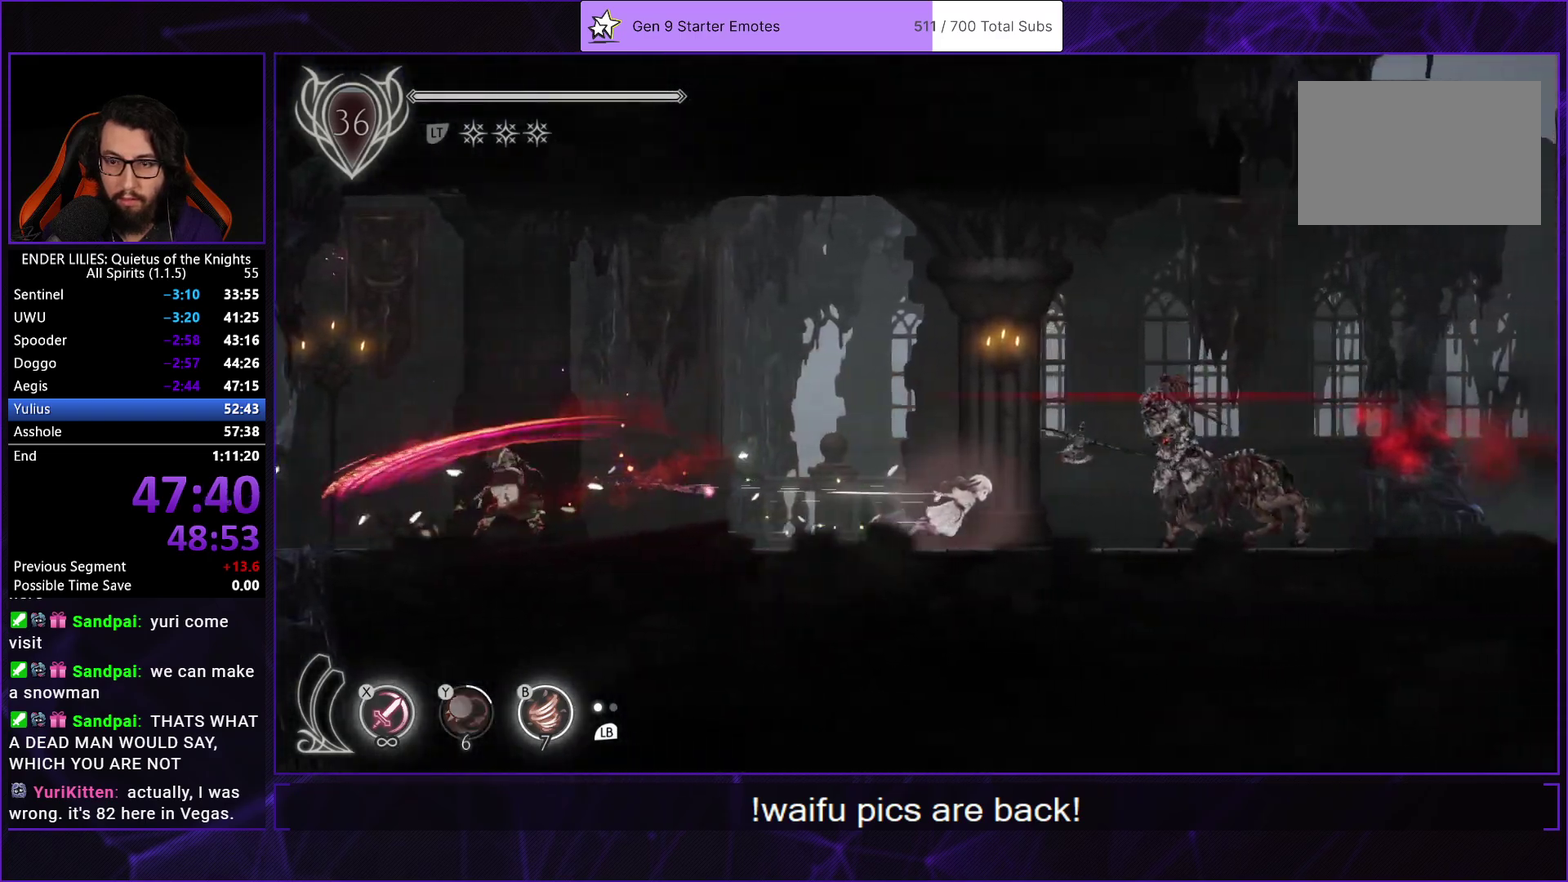
{"buttons": ["R1", "DPAD_RIGHT"], "left_stick": "center", "right_stick": "center", "events": [[50, "B", "up"], [50, "R1", "down"], [133, "R1", "up"], [183, "R1", "down"], [300, "R1", "up"], [417, "R1", "down"]]}
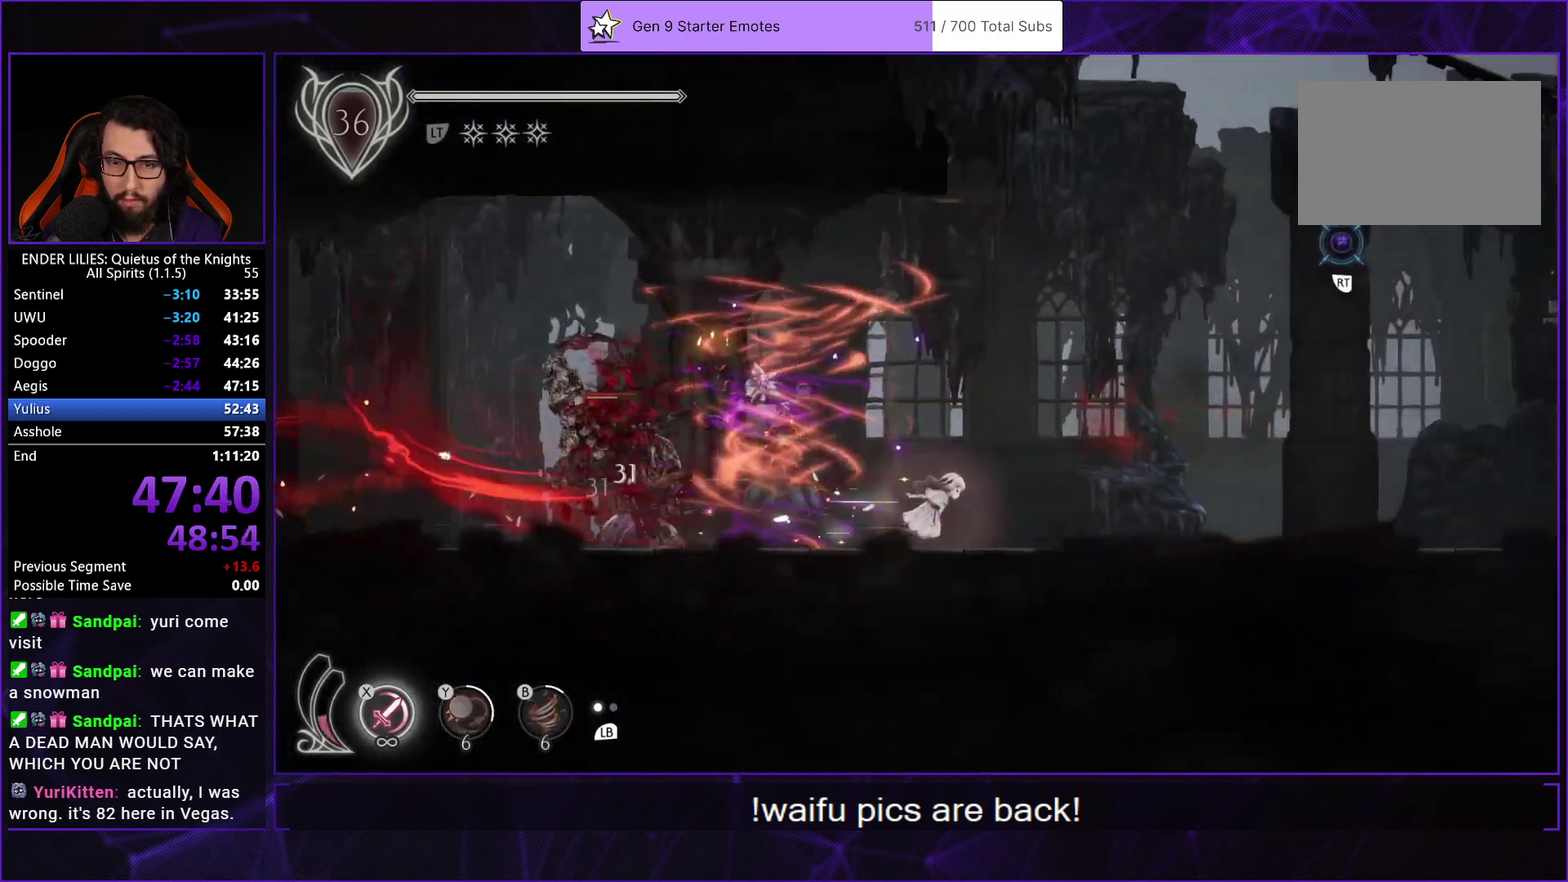
{"buttons": ["R2", "DPAD_RIGHT"], "left_stick": "center", "right_stick": "center", "events": [[17, "R1", "up"], [83, "R1", "down"], [167, "R1", "up"], [233, "R1", "down"], [350, "R1", "up"], [450, "R2", "down"]]}
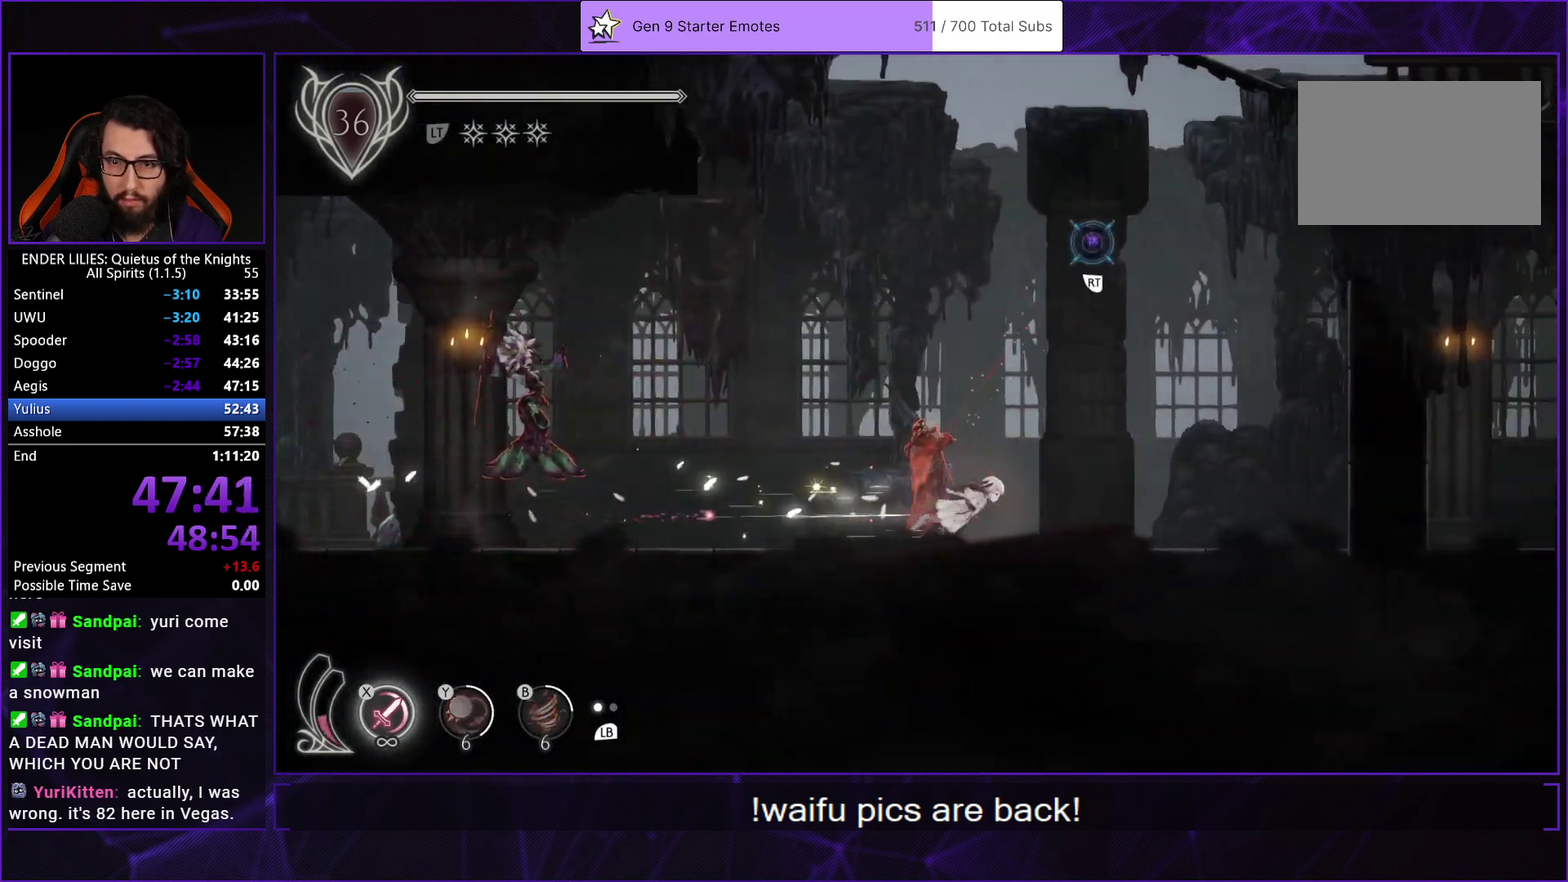
{"buttons": ["DPAD_RIGHT"], "left_stick": "center", "right_stick": "center", "events": [[267, "R2", "up"]]}
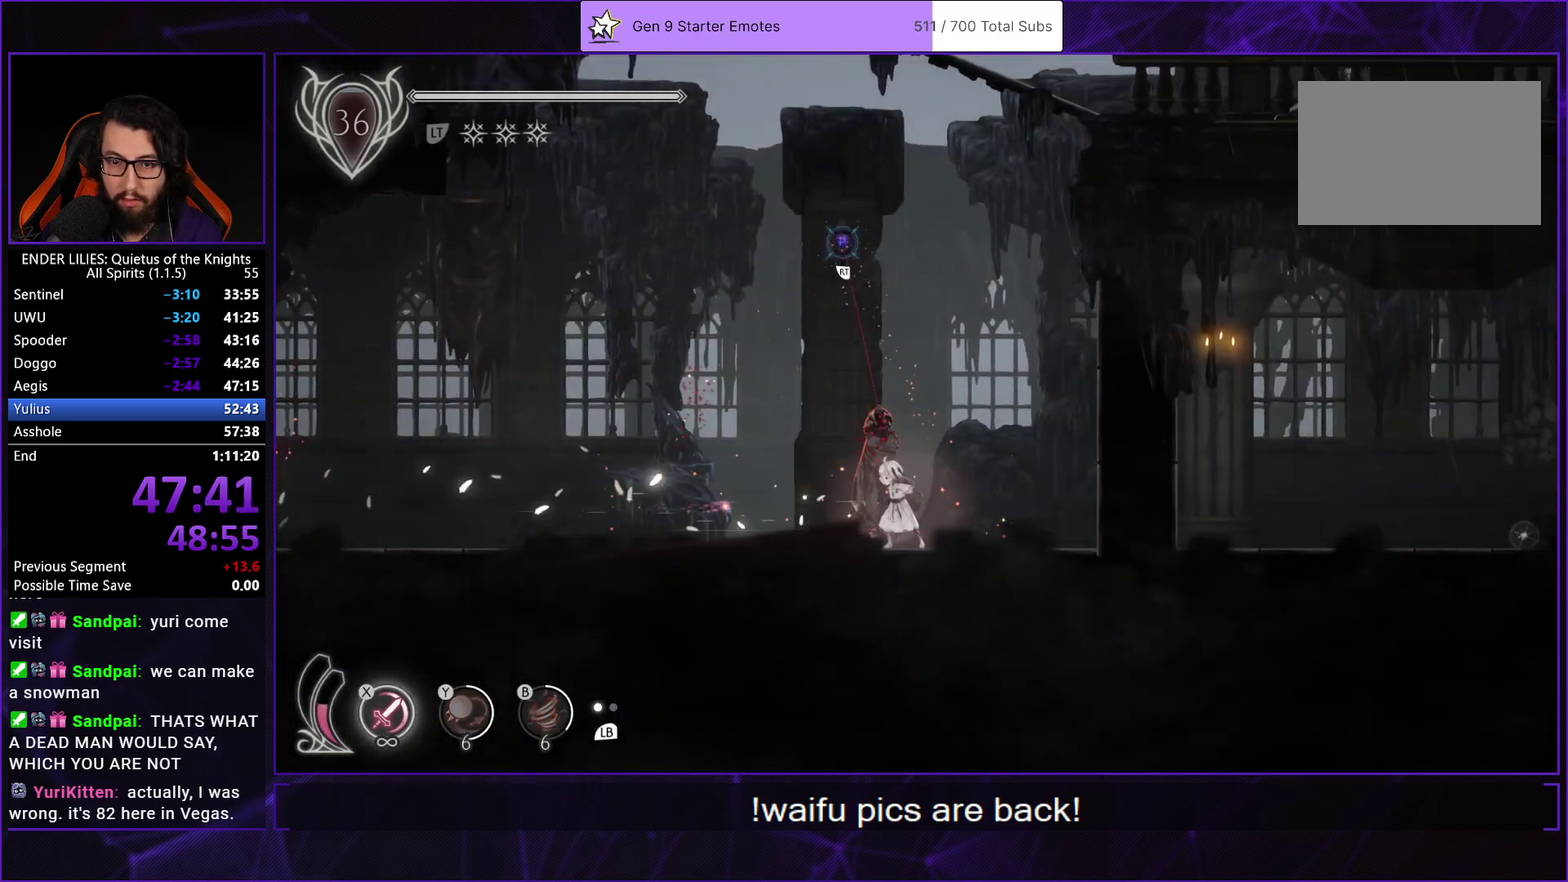
{"buttons": ["DPAD_RIGHT"], "left_stick": "center", "right_stick": "center", "events": []}
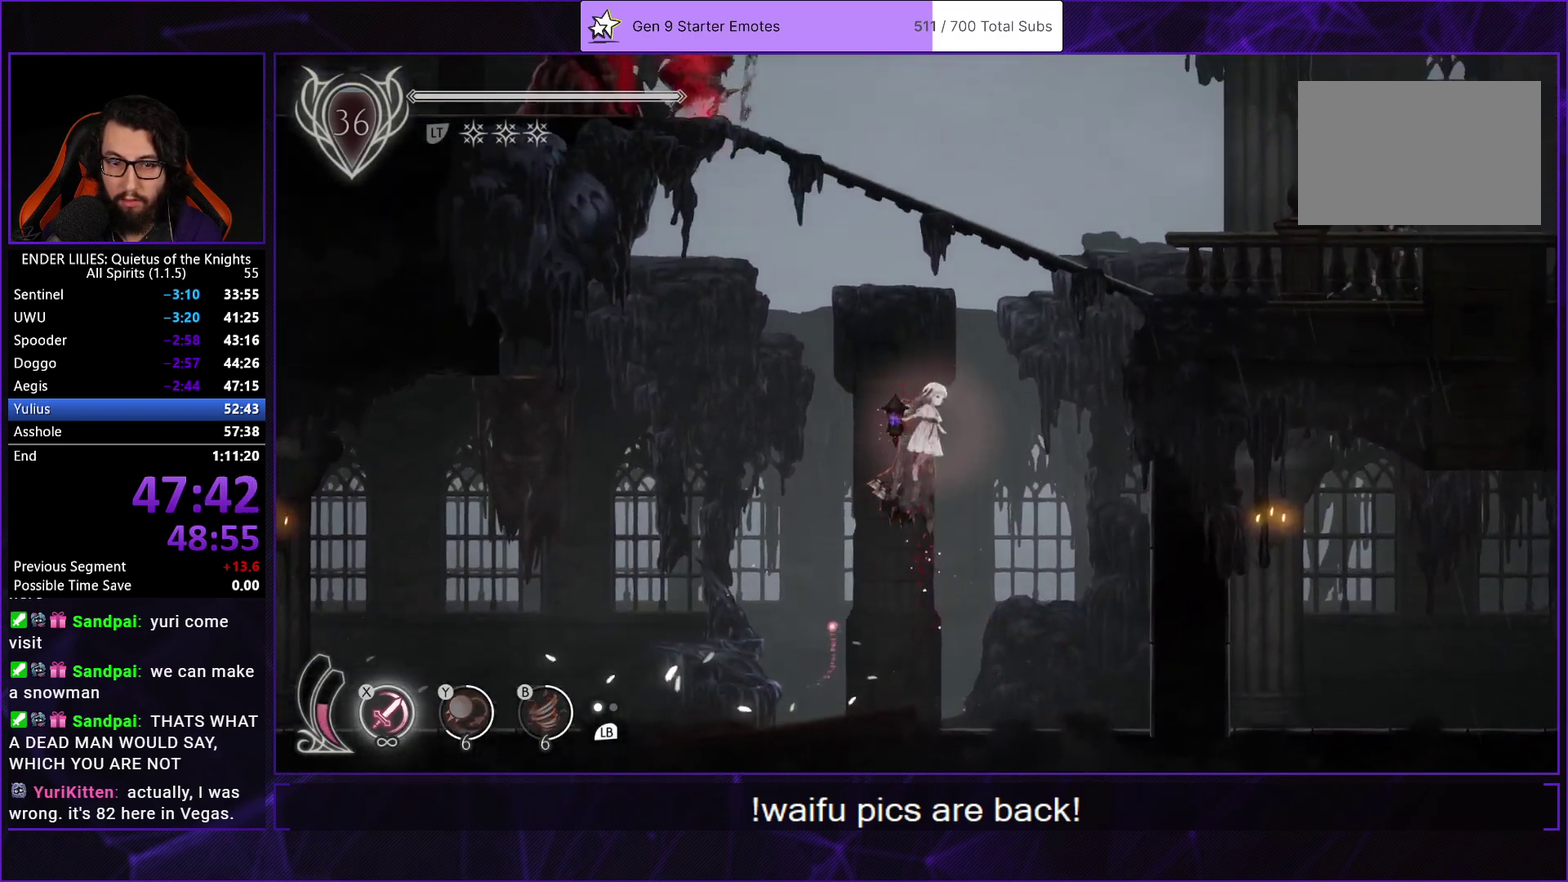
{"buttons": ["DPAD_RIGHT"], "left_stick": "center", "right_stick": "center", "events": [[100, "A", "down"], [217, "A", "up"], [317, "A", "down"], [500, "A", "up"]]}
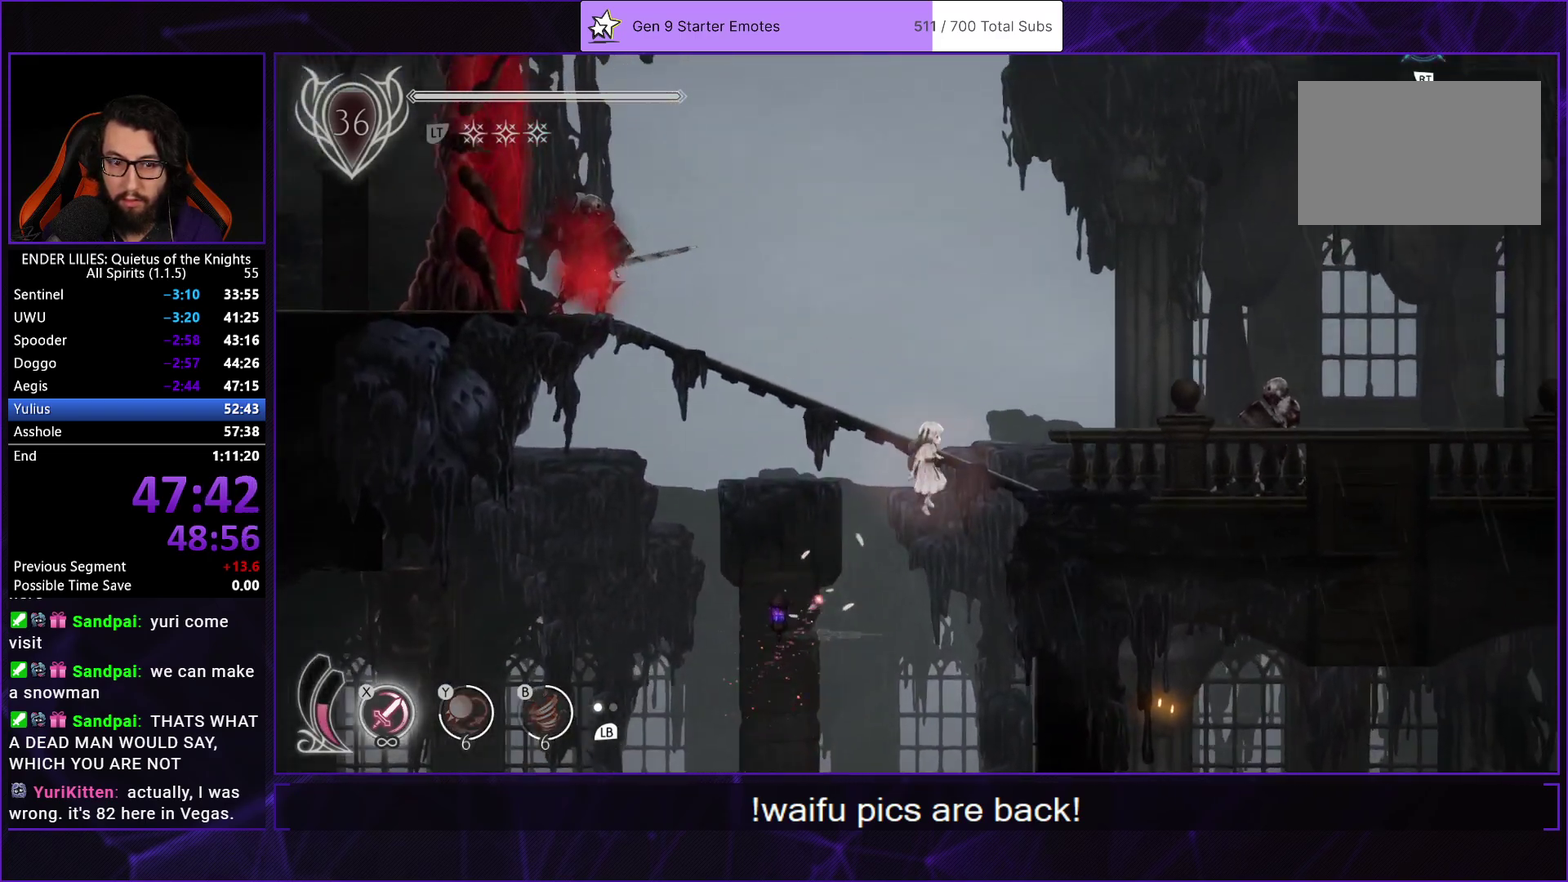
{"buttons": ["DPAD_RIGHT"], "left_stick": "center", "right_stick": "center", "events": []}
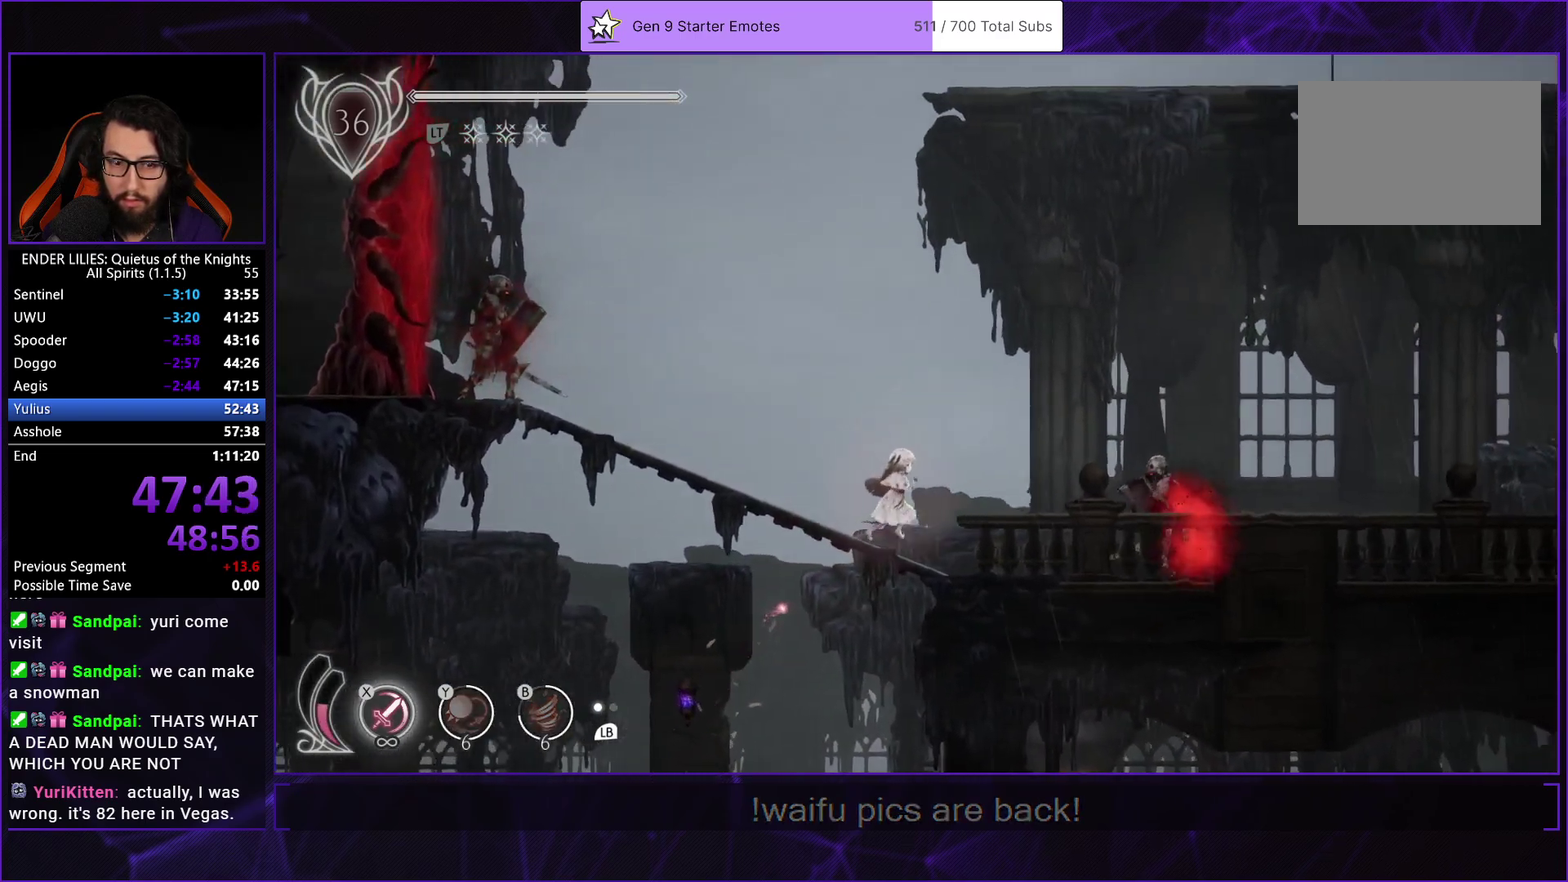
{"buttons": ["R1", "DPAD_RIGHT"], "left_stick": "center", "right_stick": "center", "events": [[350, "R1", "down"]]}
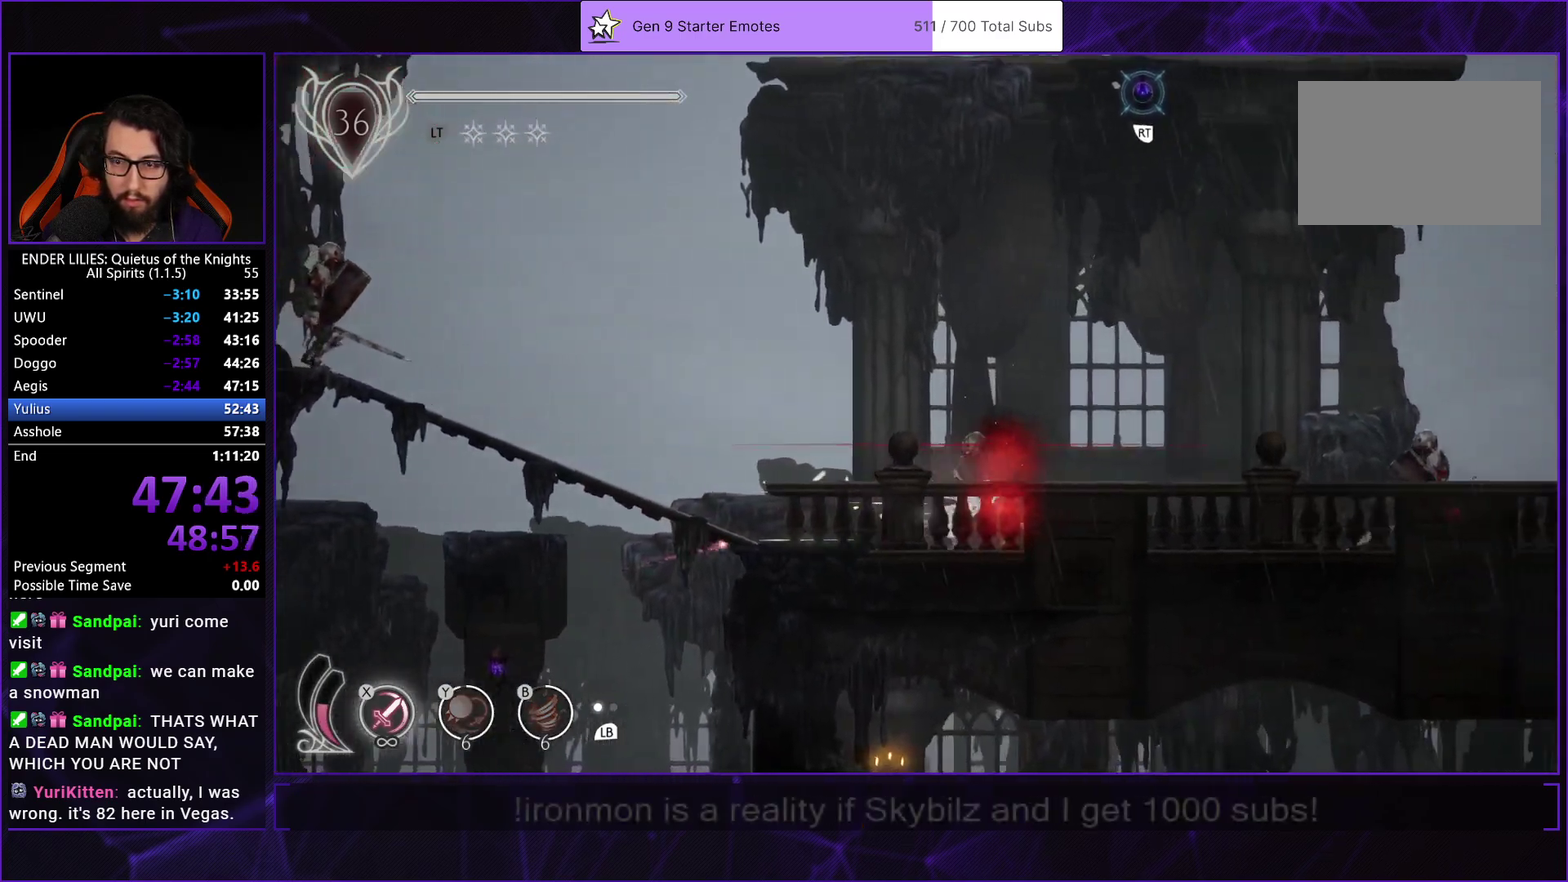
{"buttons": ["R1", "DPAD_RIGHT"], "left_stick": "center", "right_stick": "center", "events": [[17, "R1", "up"], [83, "R1", "down"], [200, "R1", "up"], [267, "R1", "down"], [383, "R1", "up"], [467, "R1", "down"]]}
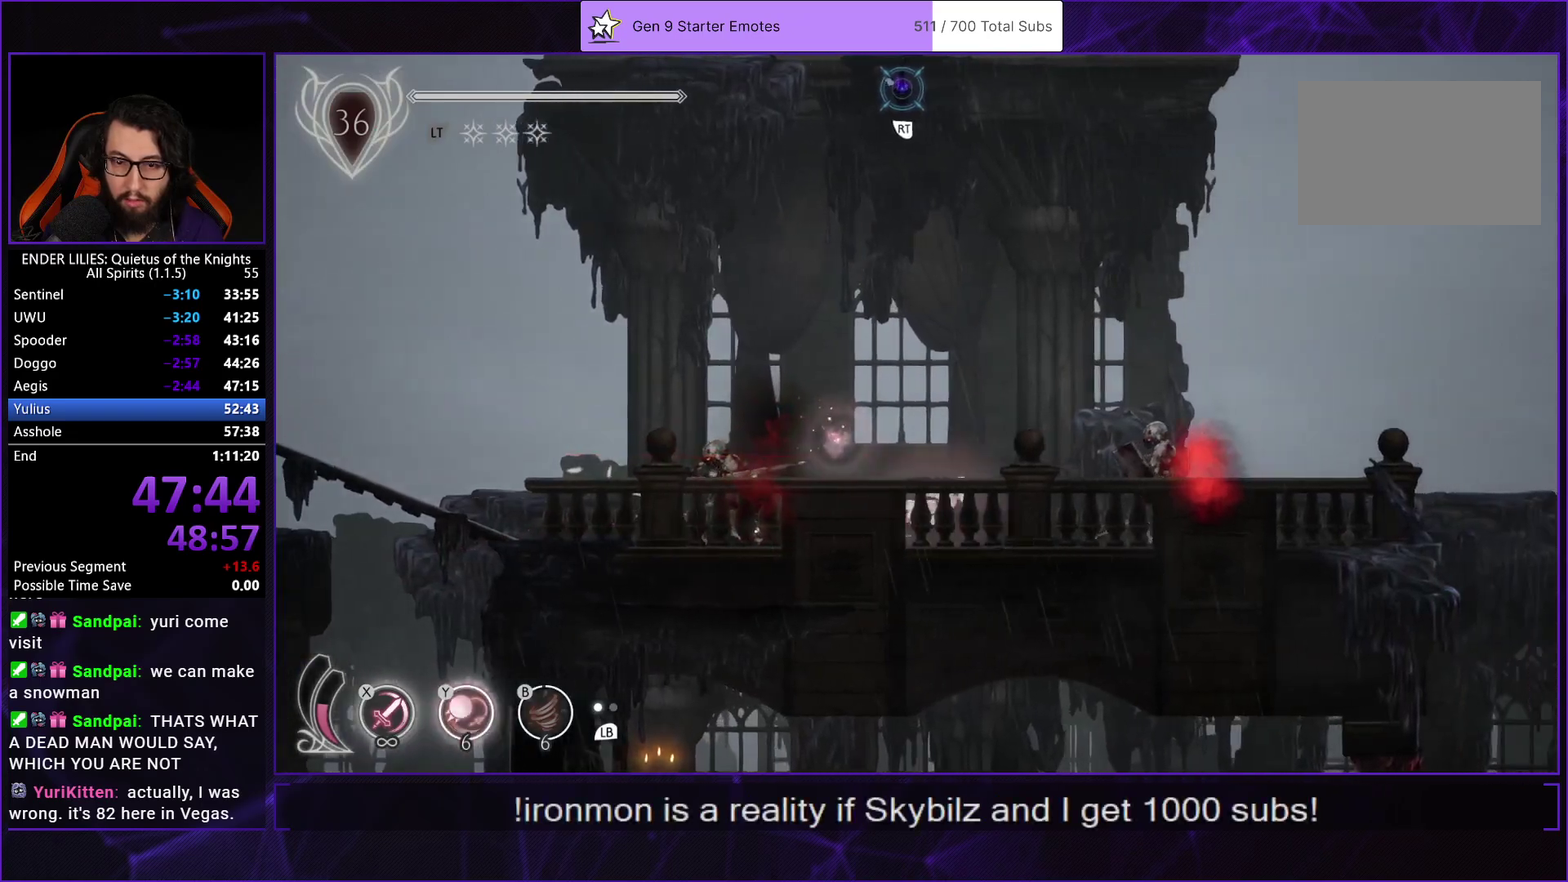
{"buttons": ["R1", "DPAD_RIGHT"], "left_stick": "center", "right_stick": "center", "events": [[17, "R1", "up"], [100, "Y", "down"], [133, "B", "down"], [200, "Y", "up"], [267, "R1", "down"], [333, "B", "up"], [400, "R1", "up"], [467, "R1", "down"]]}
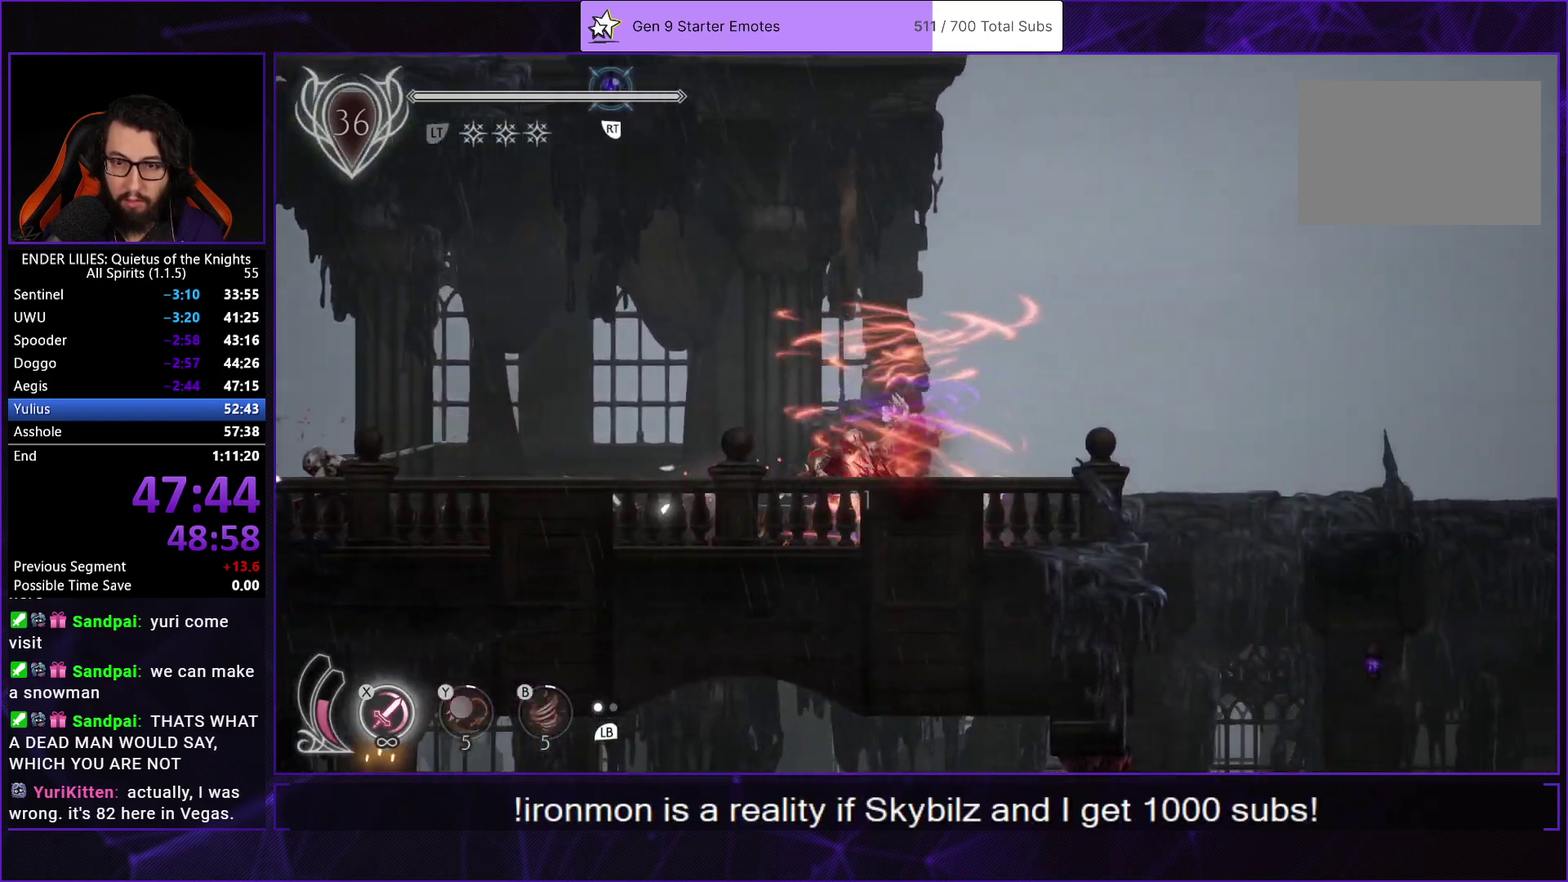
{"buttons": ["DPAD_RIGHT"], "left_stick": "center", "right_stick": "center", "events": [[100, "R1", "up"]]}
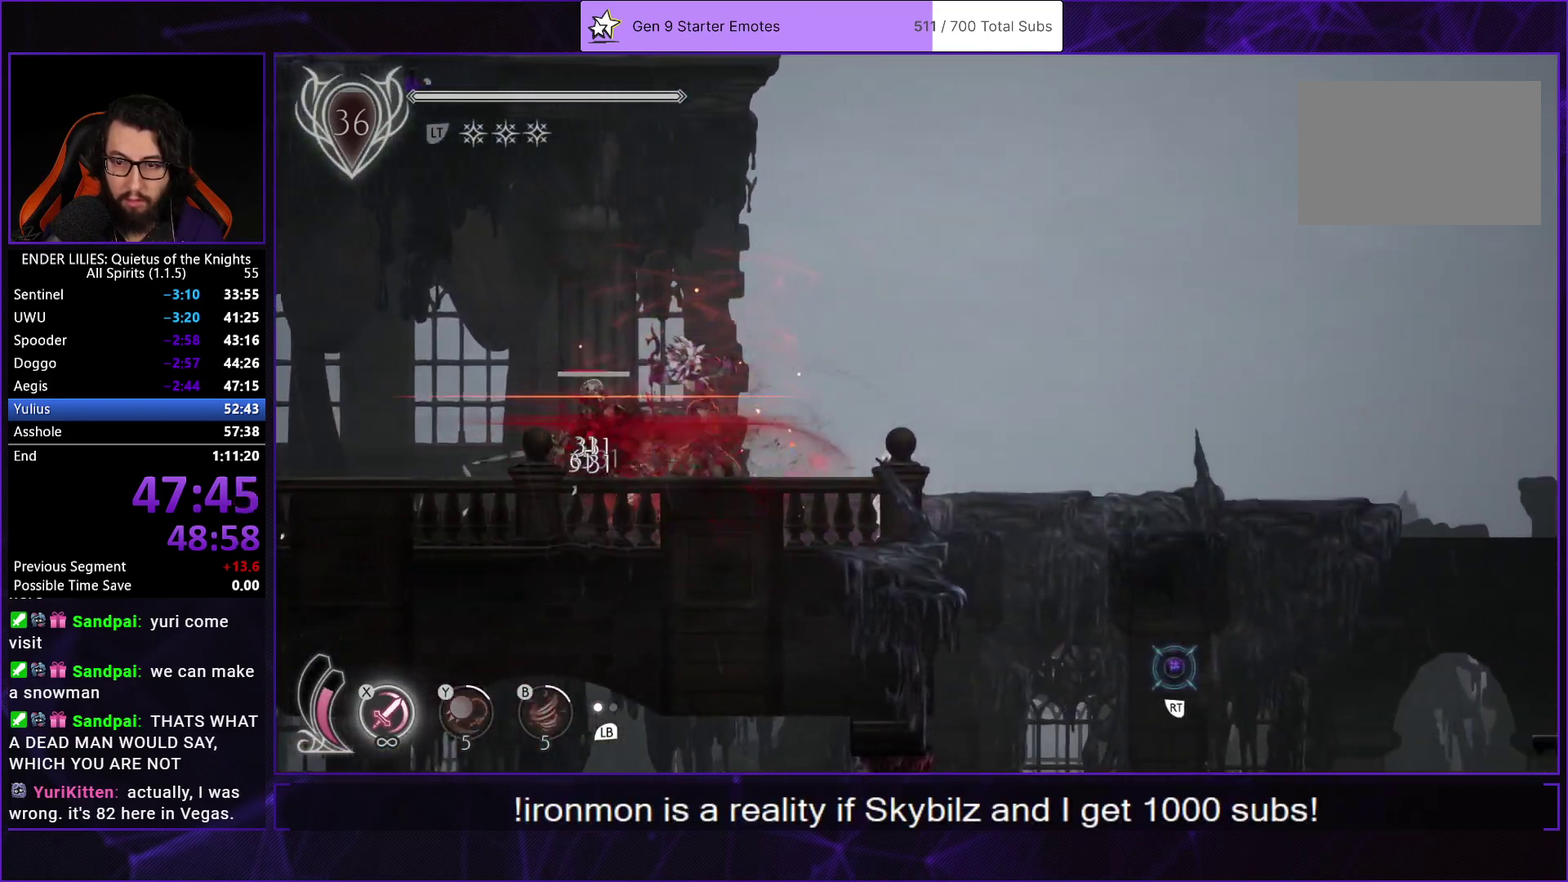
{"buttons": ["DPAD_RIGHT"], "left_stick": "center", "right_stick": "center", "events": []}
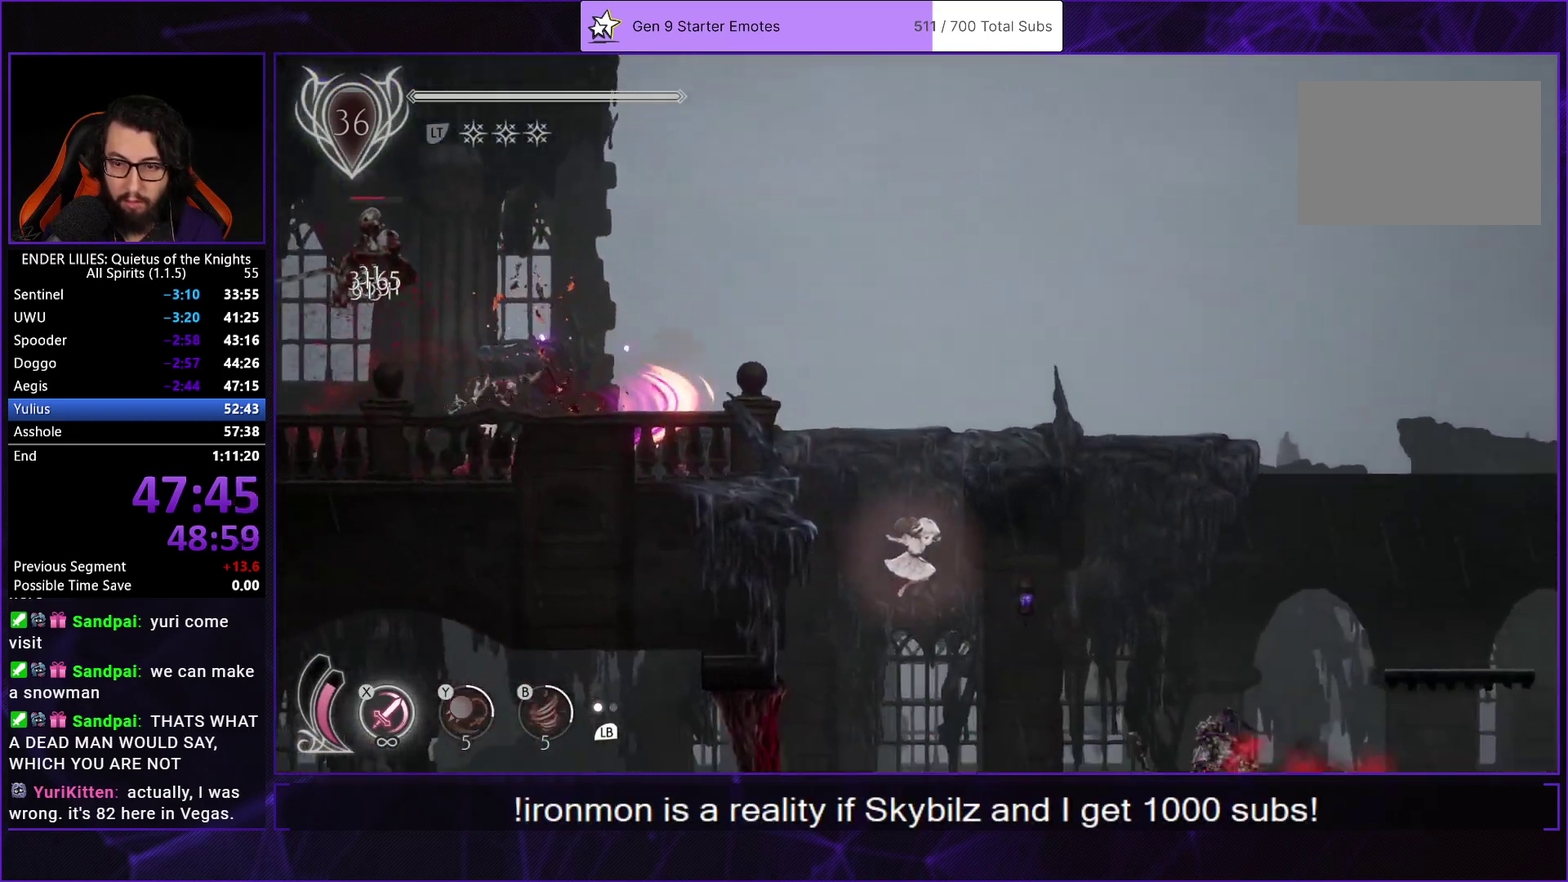
{"buttons": ["DPAD_RIGHT"], "left_stick": "center", "right_stick": "center", "events": [[417, "R1", "down"], [500, "R1", "up"]]}
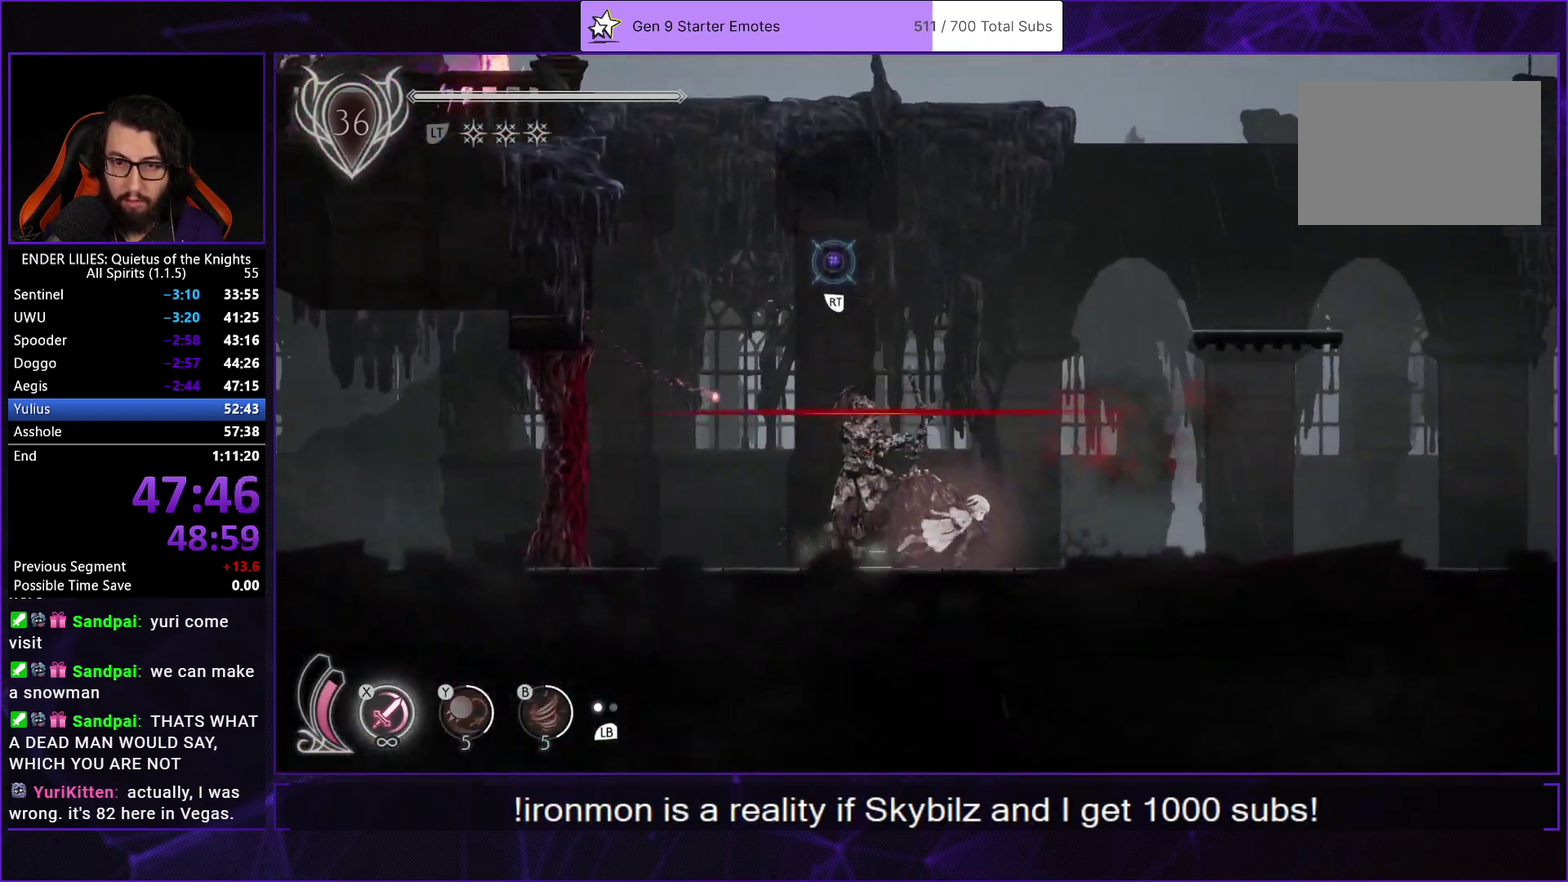
{"buttons": ["R2", "DPAD_RIGHT"], "left_stick": "center", "right_stick": "center", "events": [[83, "R1", "down"], [167, "R1", "up"], [233, "R1", "down"], [317, "R1", "up"], [317, "R2", "down"], [383, "R1", "down"], [383, "R2", "up"], [450, "R1", "up"], [450, "R2", "down"]]}
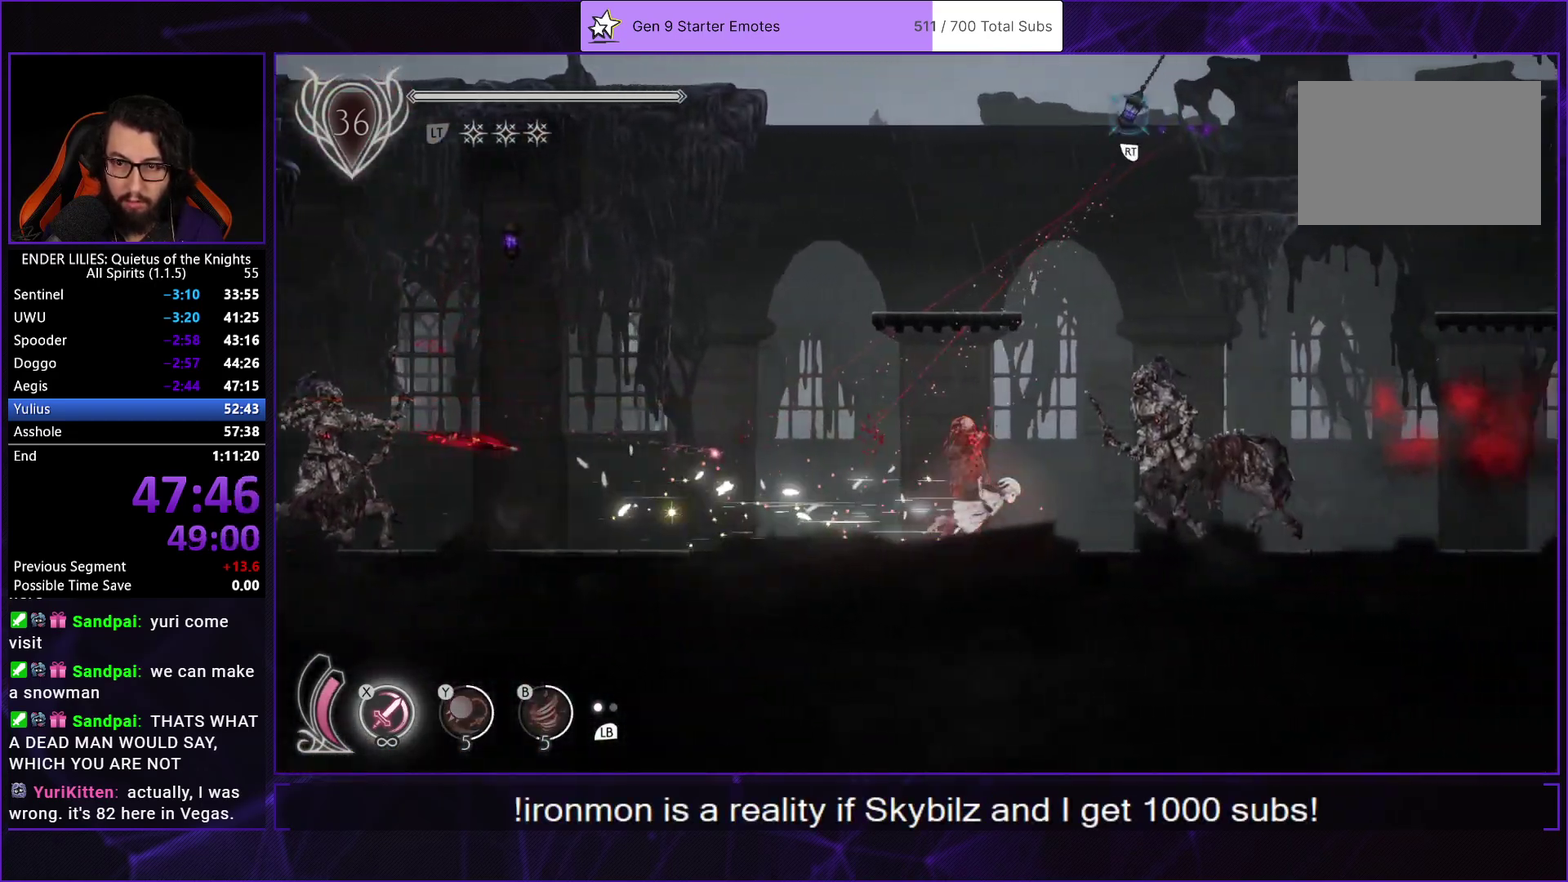
{"buttons": ["R1", "DPAD_RIGHT"], "left_stick": "center", "right_stick": "center", "events": [[33, "R1", "down"], [33, "R2", "up"], [83, "R2", "down"], [100, "R1", "up"], [167, "R1", "down"], [183, "R2", "up"], [233, "R2", "down"], [250, "R1", "up"], [300, "R1", "down"], [300, "R2", "up"], [367, "R2", "down"], [383, "R1", "up"], [450, "R1", "down"], [450, "R2", "up"]]}
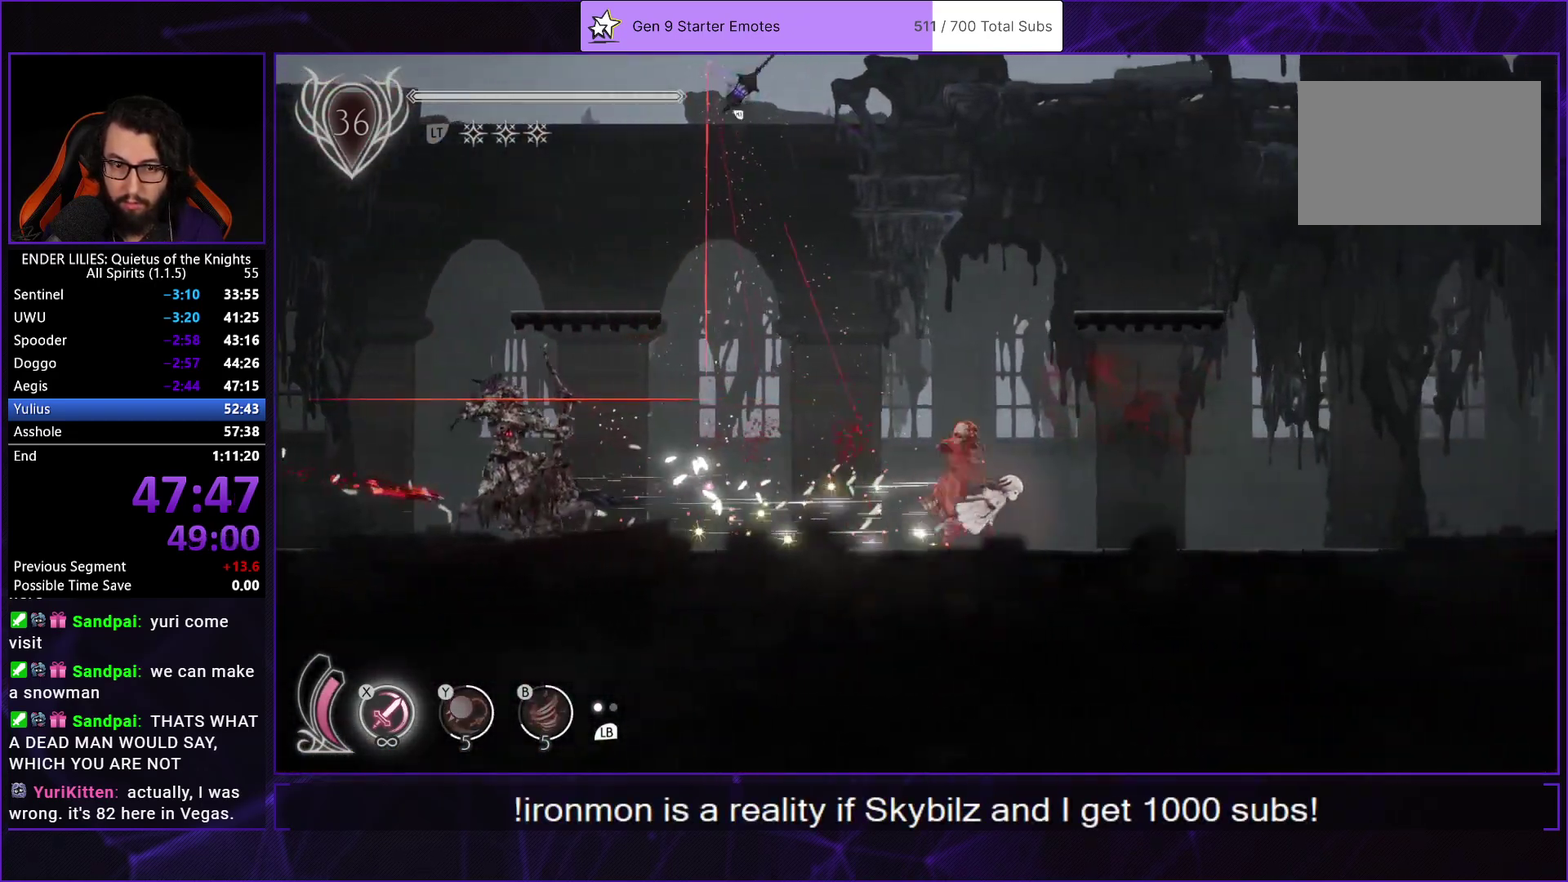
{"buttons": ["DPAD_RIGHT"], "left_stick": "center", "right_stick": "center", "events": [[17, "R1", "up"], [17, "R2", "down"], [100, "R1", "down"], [167, "R1", "up"], [233, "R1", "down"], [250, "R2", "up"], [300, "R2", "down"], [317, "R1", "up"], [400, "R1", "down"], [400, "R2", "up"], [467, "R1", "up"]]}
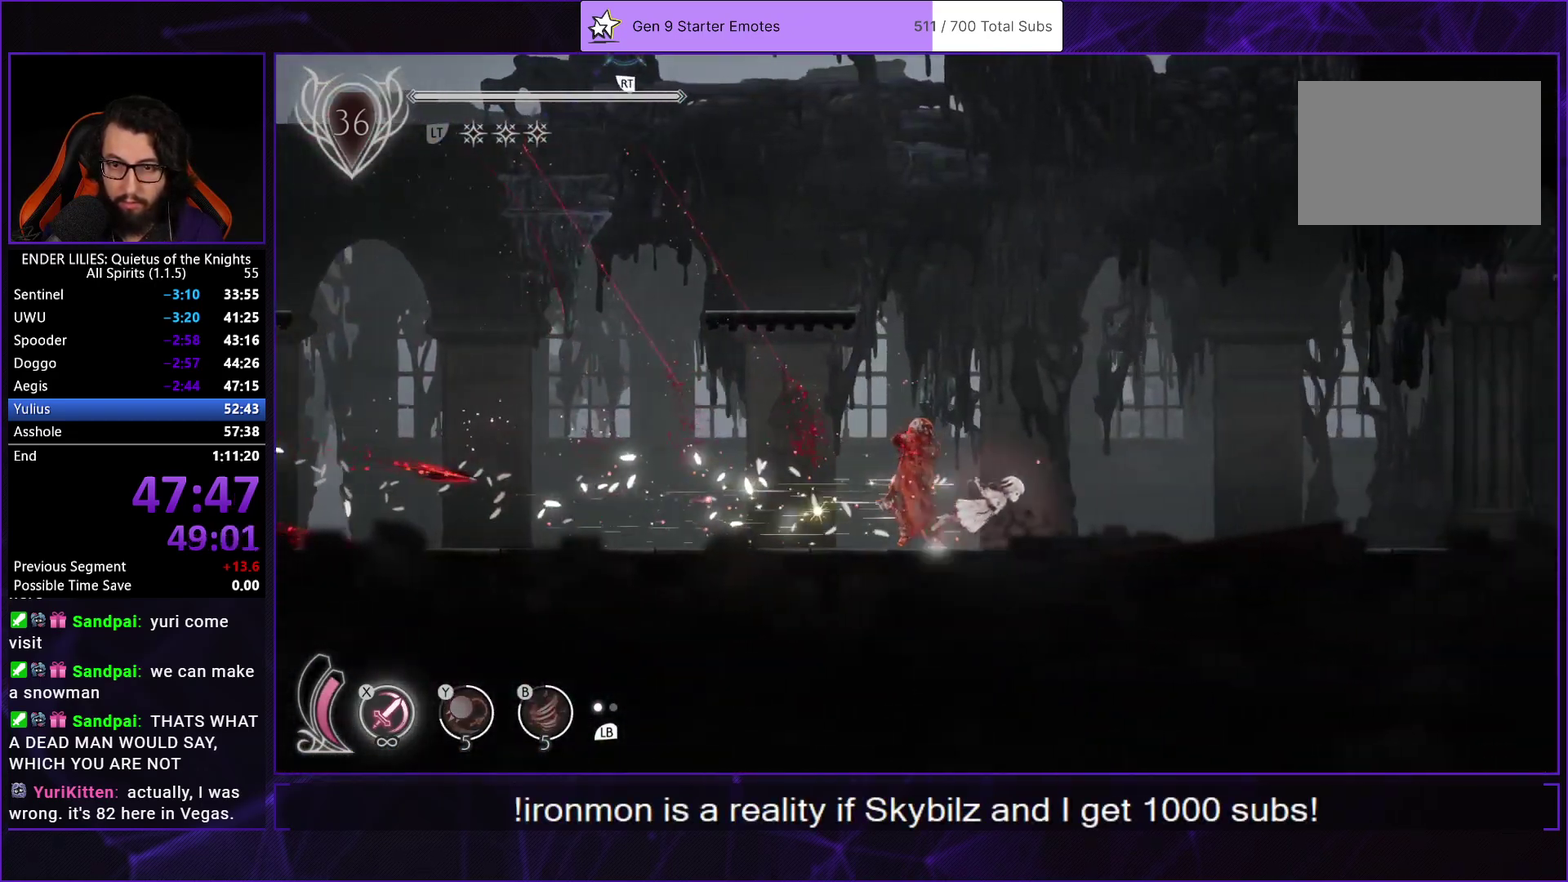
{"buttons": ["DPAD_RIGHT"], "left_stick": "center", "right_stick": "center", "events": [[33, "R1", "down"], [117, "R1", "up"], [250, "R1", "down"], [317, "R1", "up"], [383, "R1", "down"], [450, "R1", "up"]]}
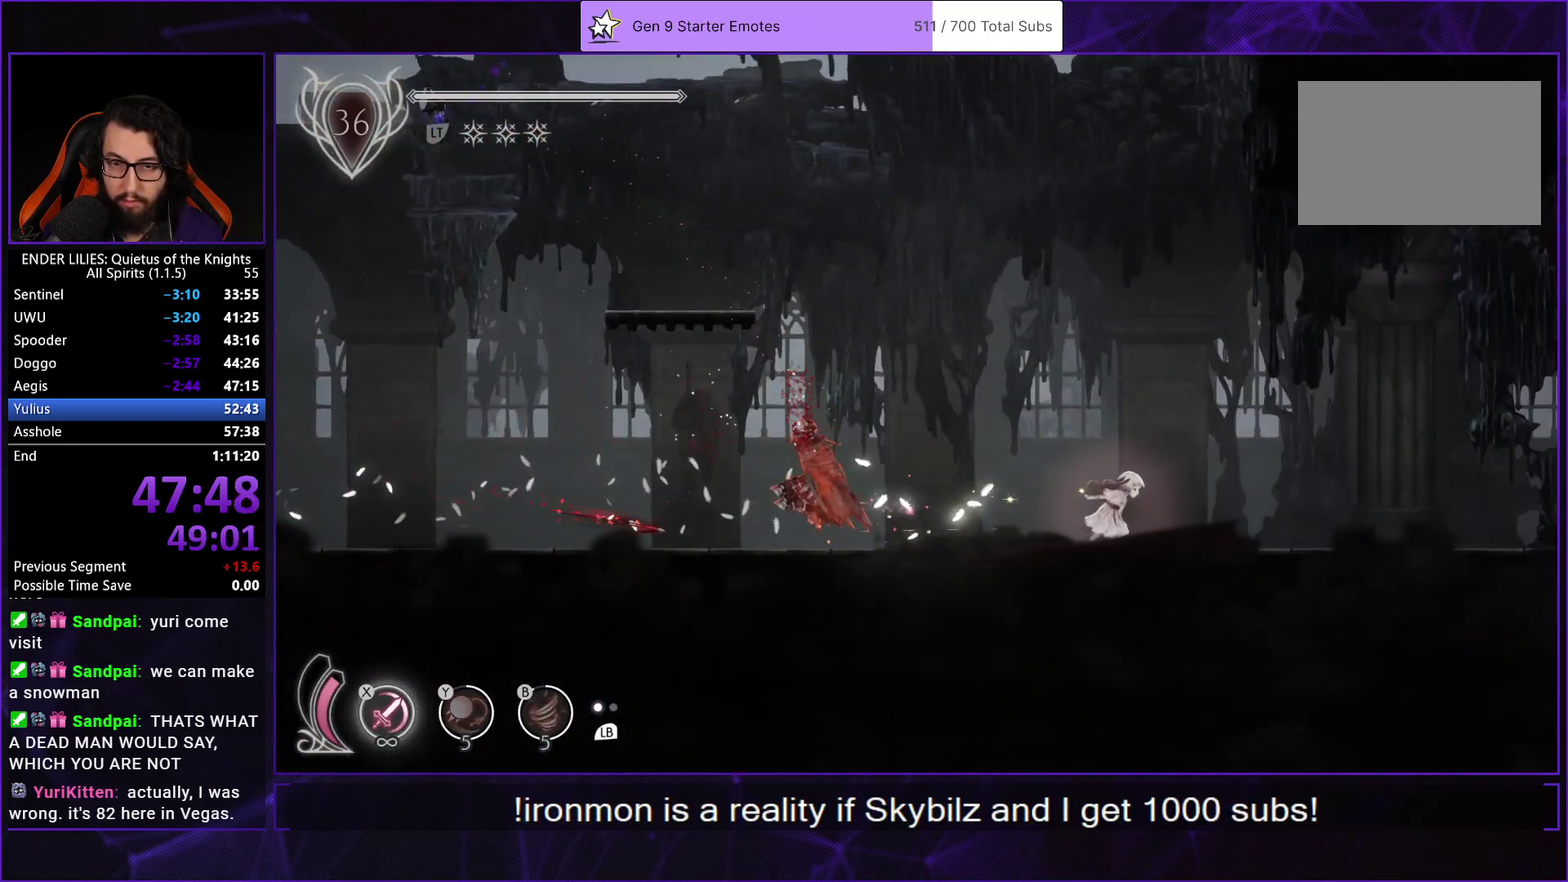
{"buttons": ["Y", "R1", "DPAD_RIGHT"], "left_stick": "center", "right_stick": "center", "events": [[33, "R1", "down"], [100, "R1", "up"], [167, "R1", "down"], [250, "R1", "up"], [317, "R1", "down"], [400, "R1", "up"], [483, "R1", "down"], [500, "Y", "down"]]}